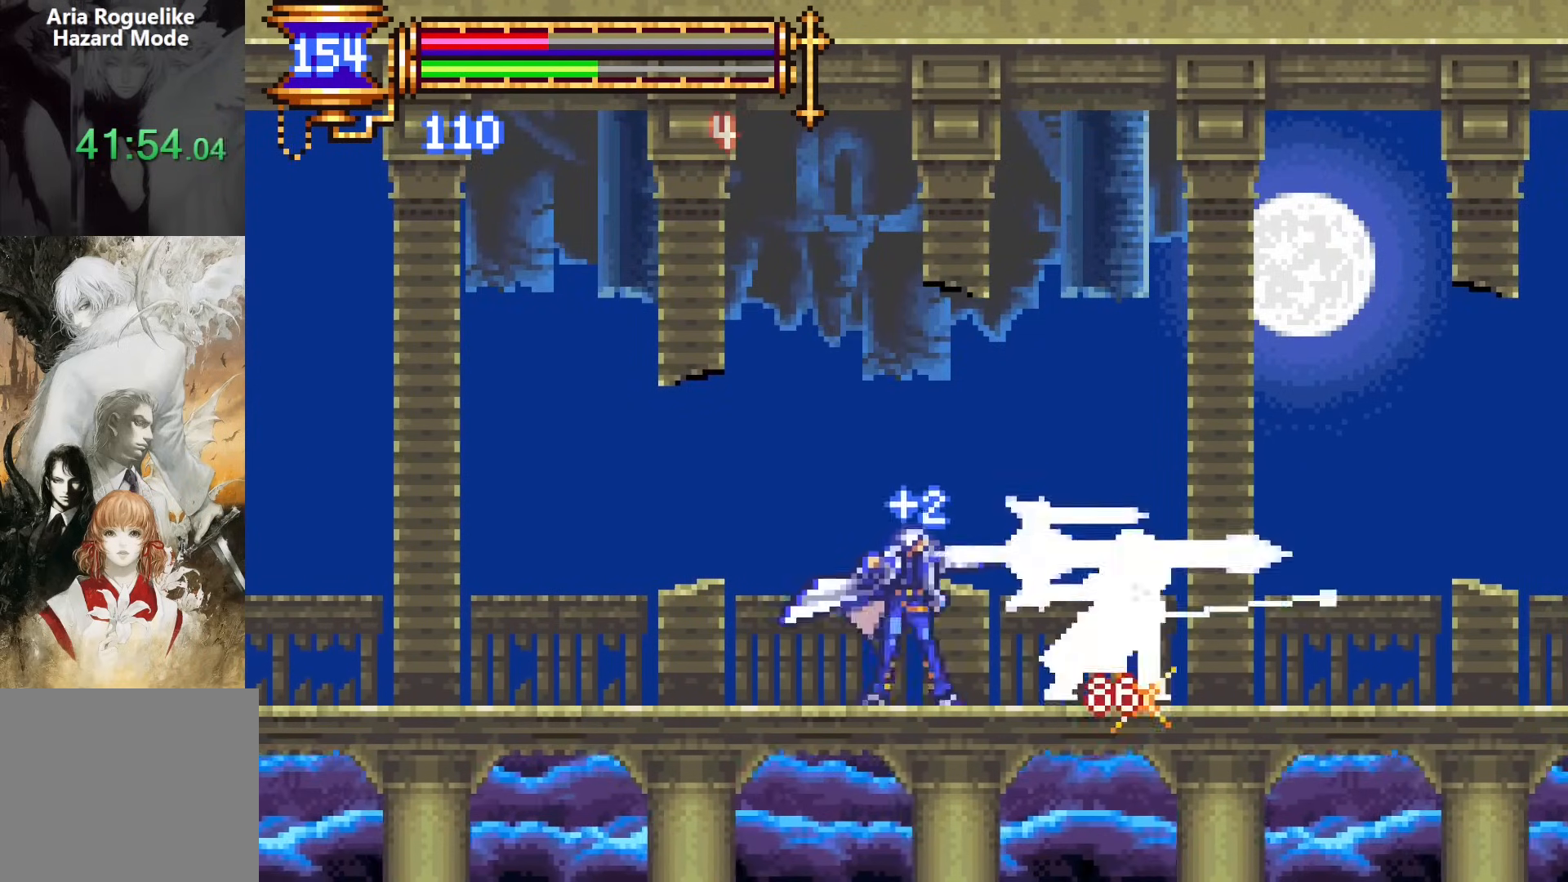
Gameplay with a controller (PlayStation layout); each line is a JSON object with the inputs held at the frame after it (dt_ms = milliseconds from this image to that frame). "events" lists button and stick changes between this image and that frame as [ms after this image, input, new state], when the widget could be followed in between. Not read: L1 L3 R1 R3 left_stick right_stick.
{"dt_ms": 500, "buttons": [], "events": [[83, "CROSS", "down"], [83, "SQUARE", "down"], [100, "CROSS", "up"], [117, "DPAD_RIGHT", "down"], [167, "SQUARE", "up"], [233, "DPAD_RIGHT", "up"]]}
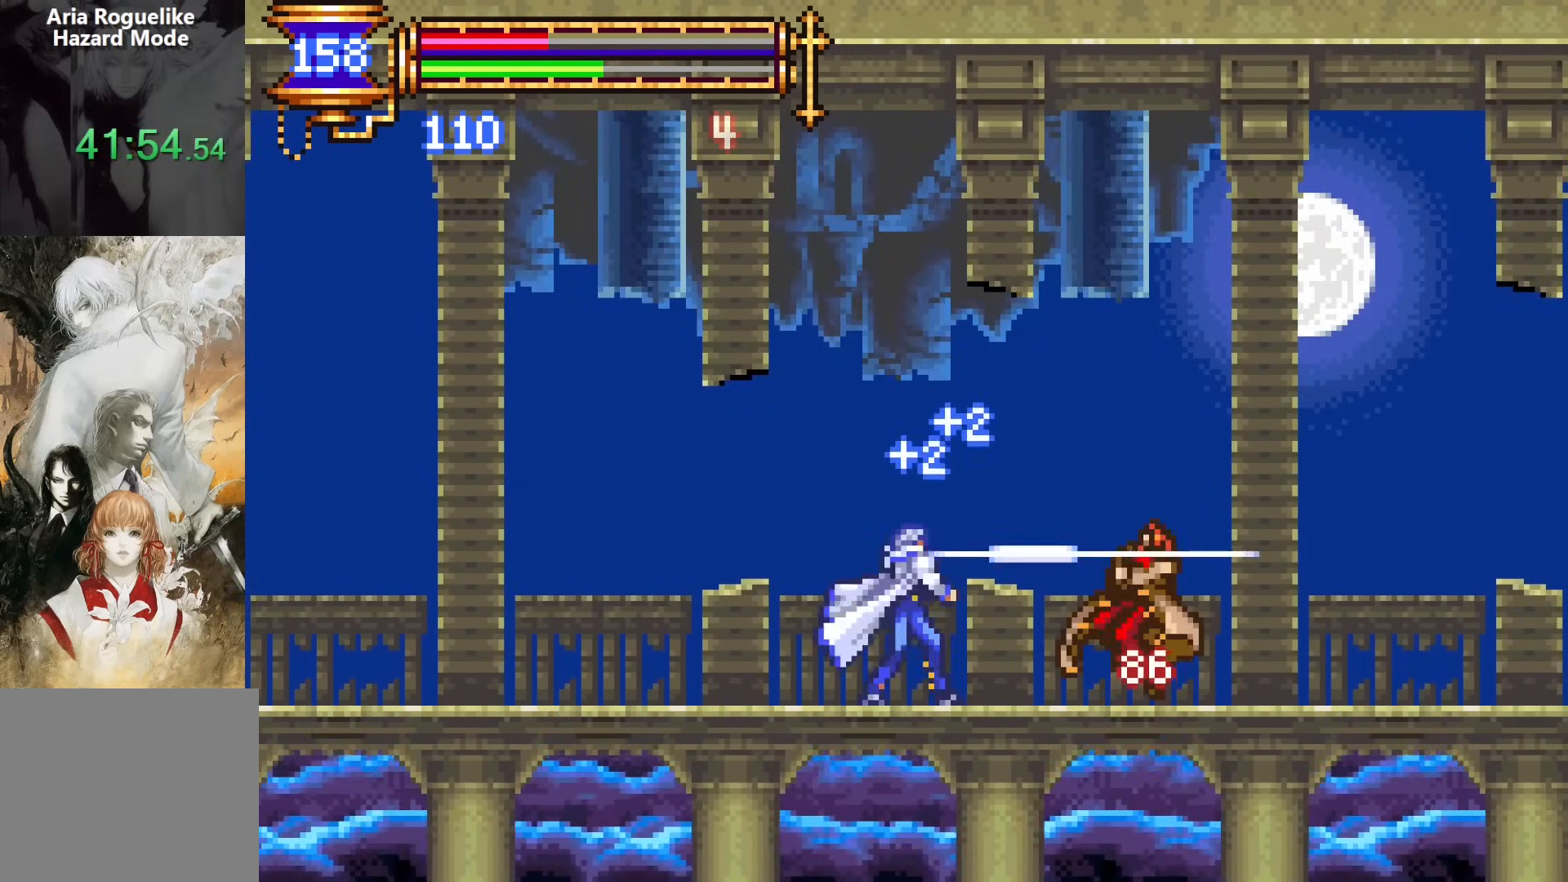
{"dt_ms": 1000, "buttons": ["DPAD_RIGHT"]}
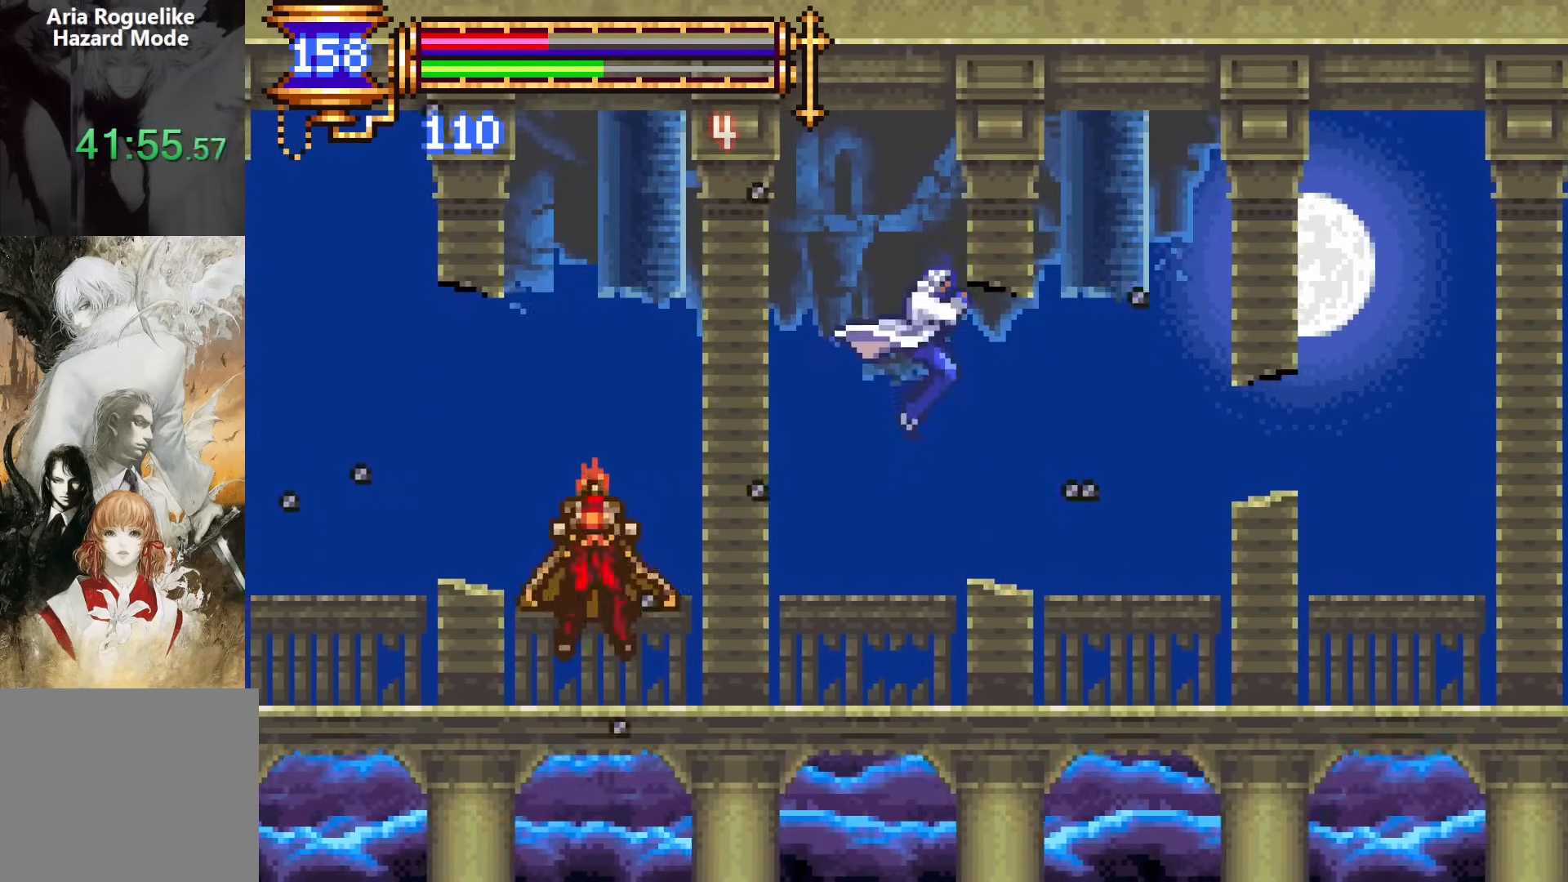
{"dt_ms": 500, "buttons": ["DPAD_RIGHT"], "events": [[117, "R2", "down"], [217, "R2", "up"], [350, "R2", "down"], [433, "R2", "up"]]}
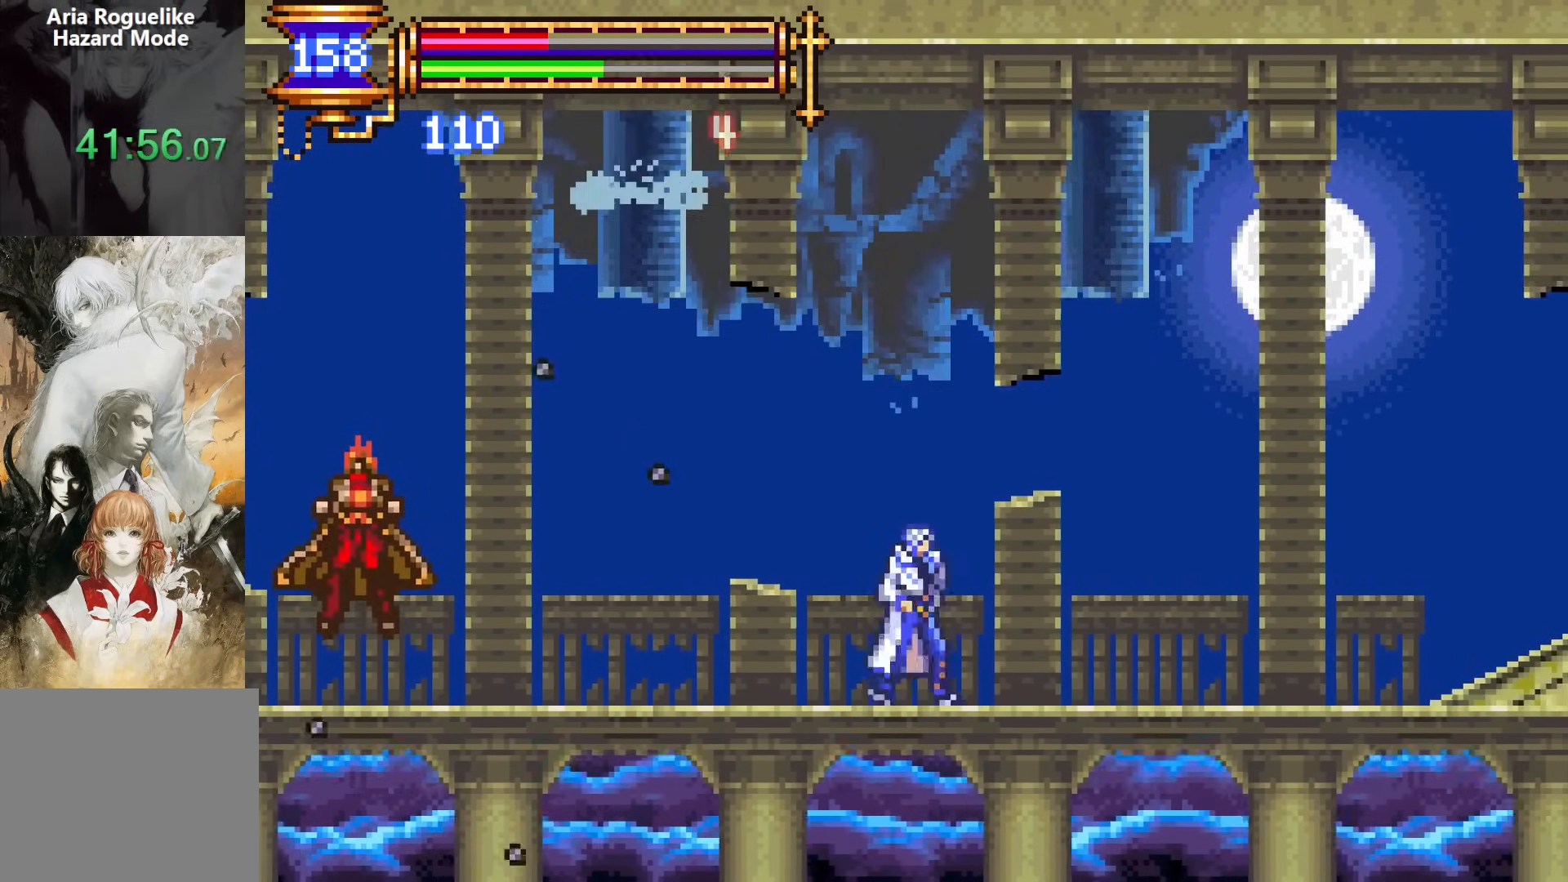
{"dt_ms": 500, "buttons": ["DPAD_RIGHT"], "events": [[333, "R2", "down"], [400, "R2", "up"]]}
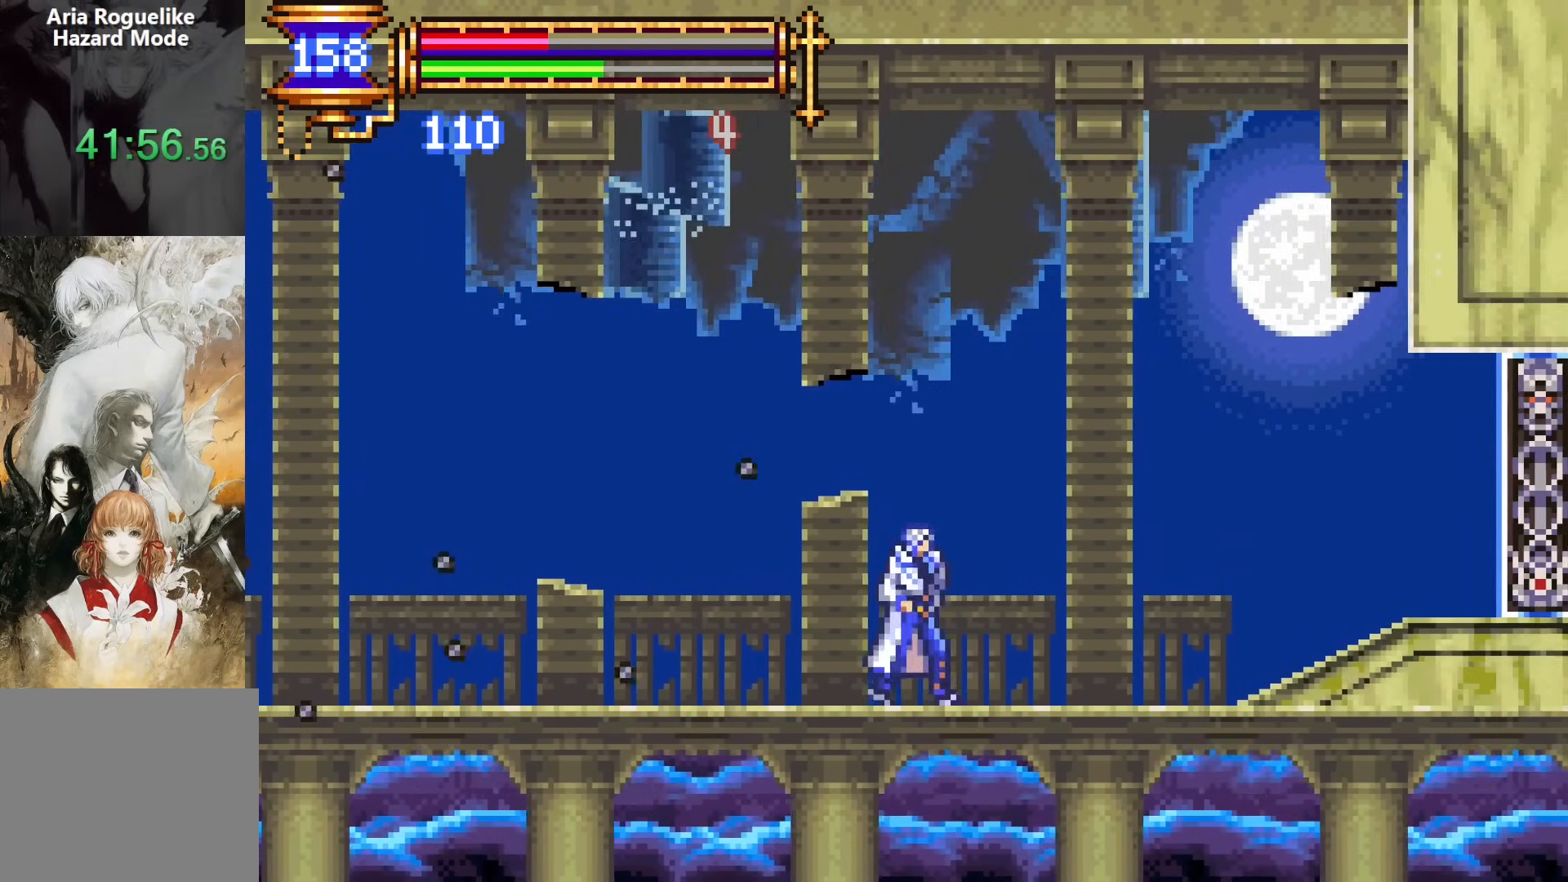
{"dt_ms": 500, "buttons": ["DPAD_RIGHT"], "events": [[50, "R2", "down"], [117, "R2", "up"], [317, "R2", "down"], [383, "R2", "up"]]}
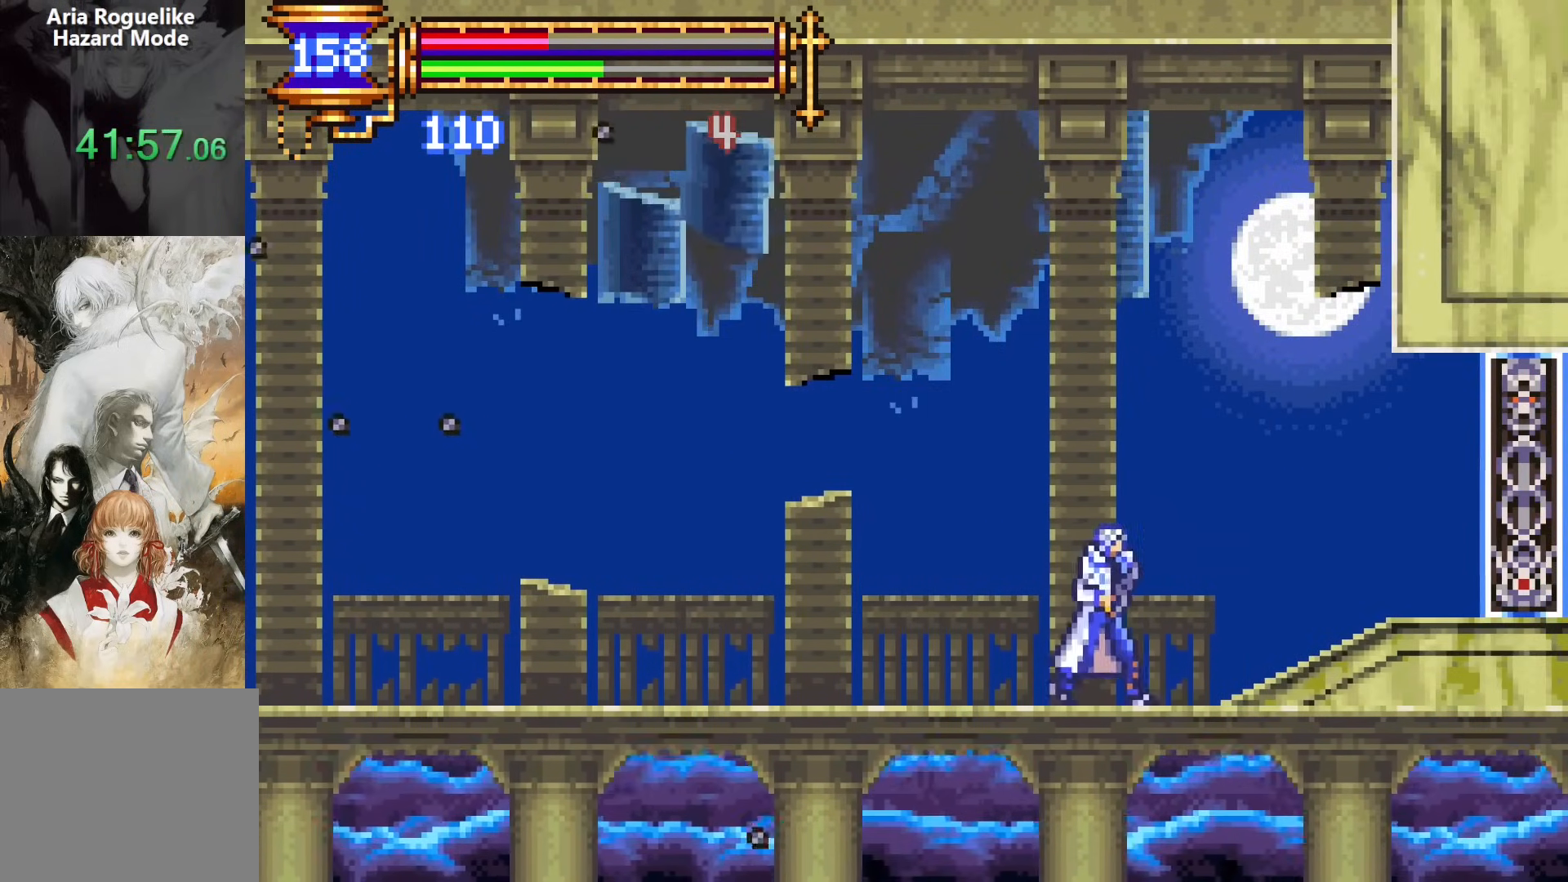
{"dt_ms": 500, "buttons": ["R2", "DPAD_RIGHT"], "events": [[33, "R2", "down"], [83, "R2", "up"], [283, "R2", "down"], [350, "R2", "up"], [500, "R2", "down"]]}
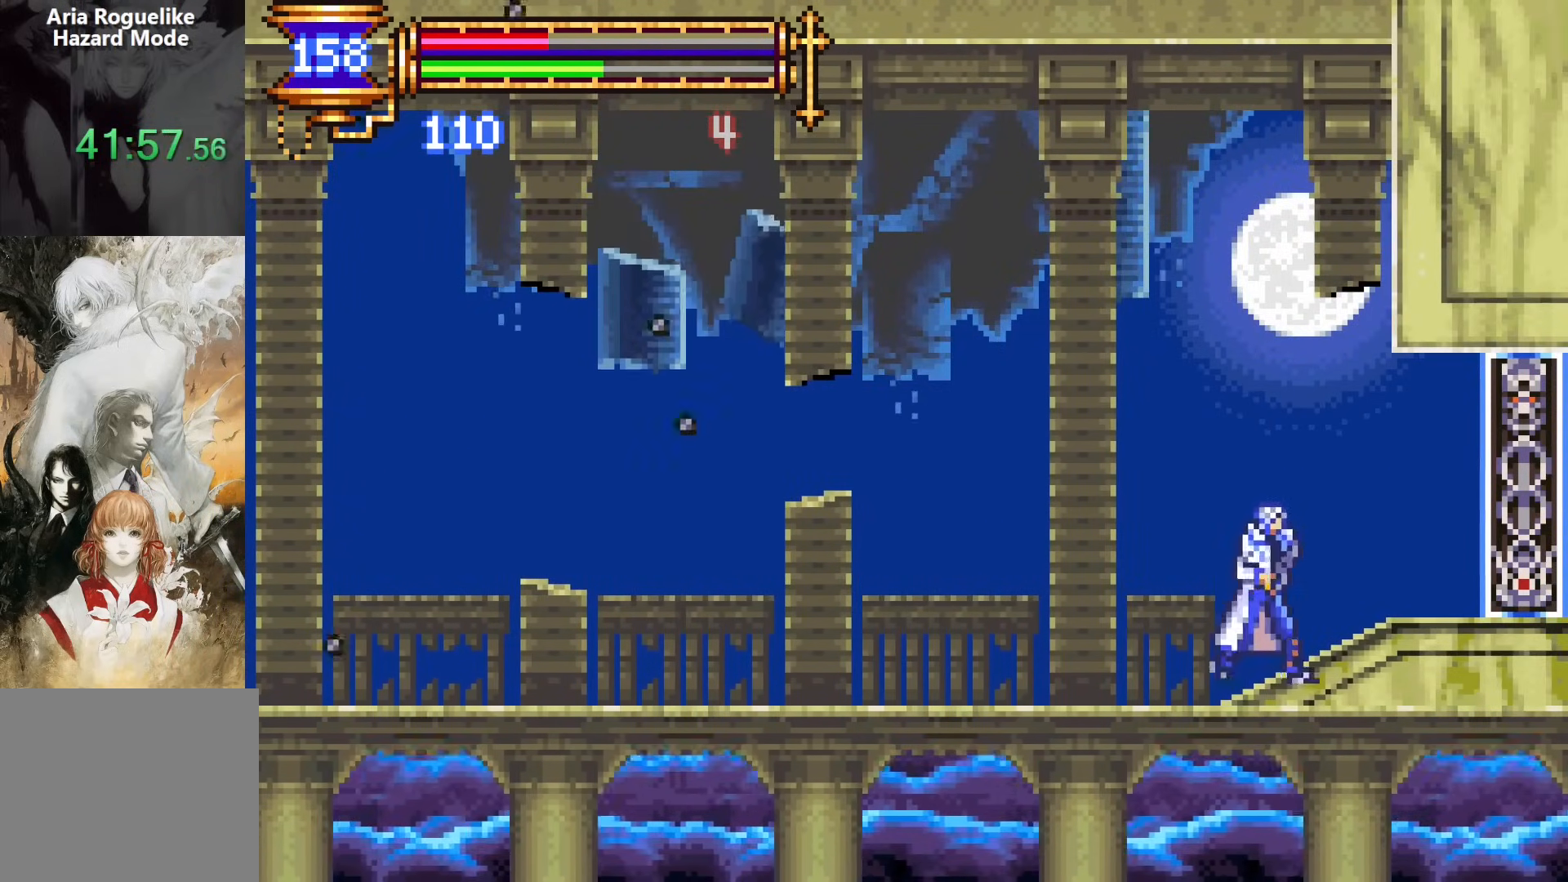
{"dt_ms": 500, "buttons": ["DPAD_RIGHT"], "events": [[83, "R2", "up"], [250, "R2", "down"], [317, "R2", "up"]]}
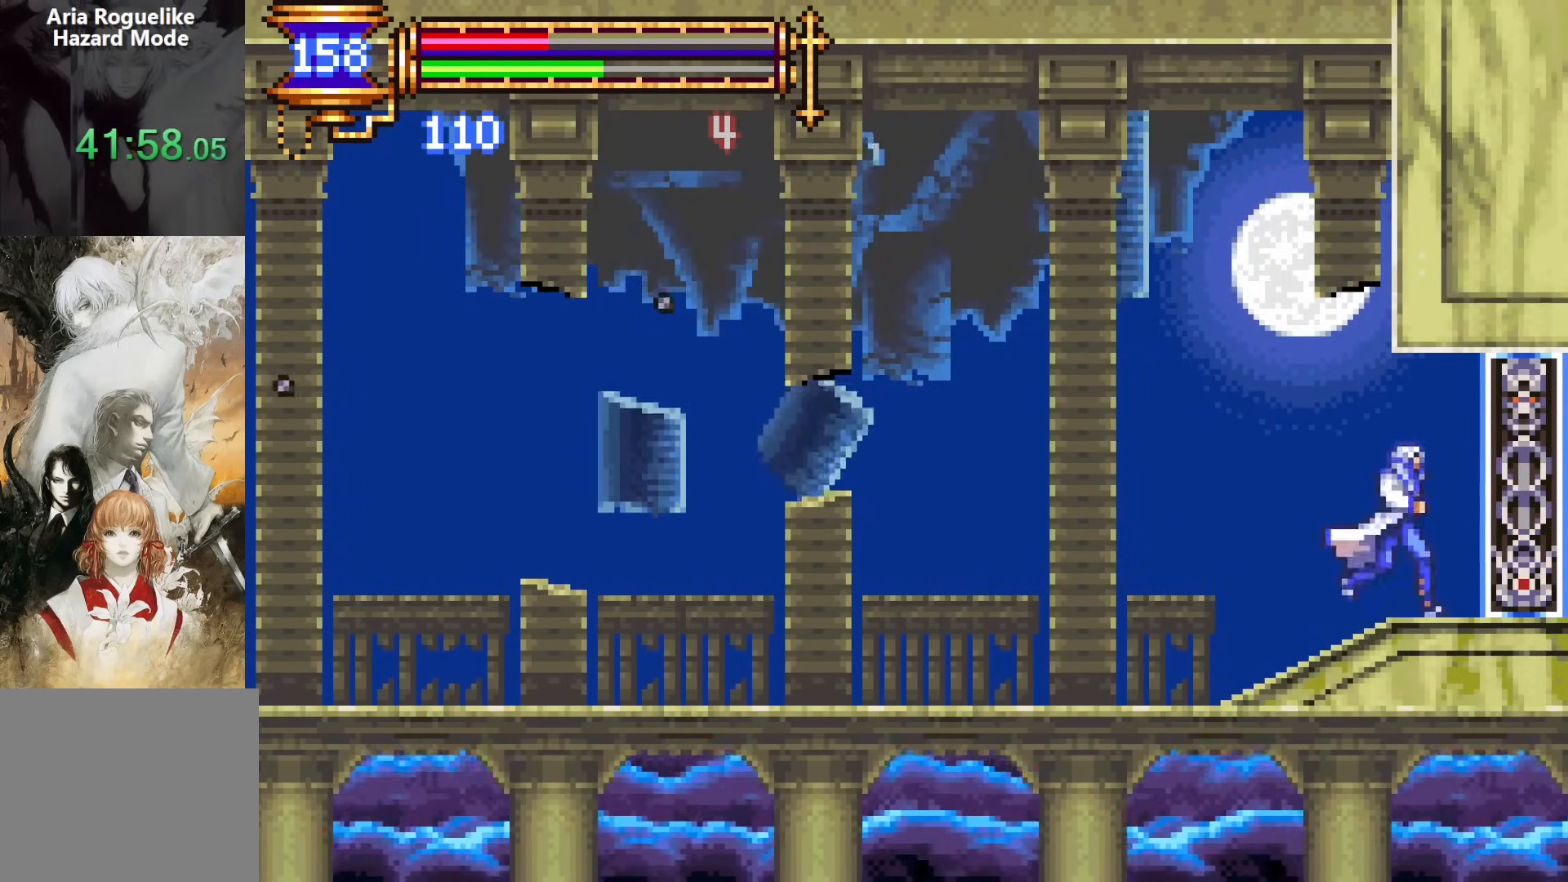
{"dt_ms": 500, "buttons": ["R2", "DPAD_RIGHT"], "events": [[150, "R2", "down"], [217, "R2", "up"], [500, "R2", "down"]]}
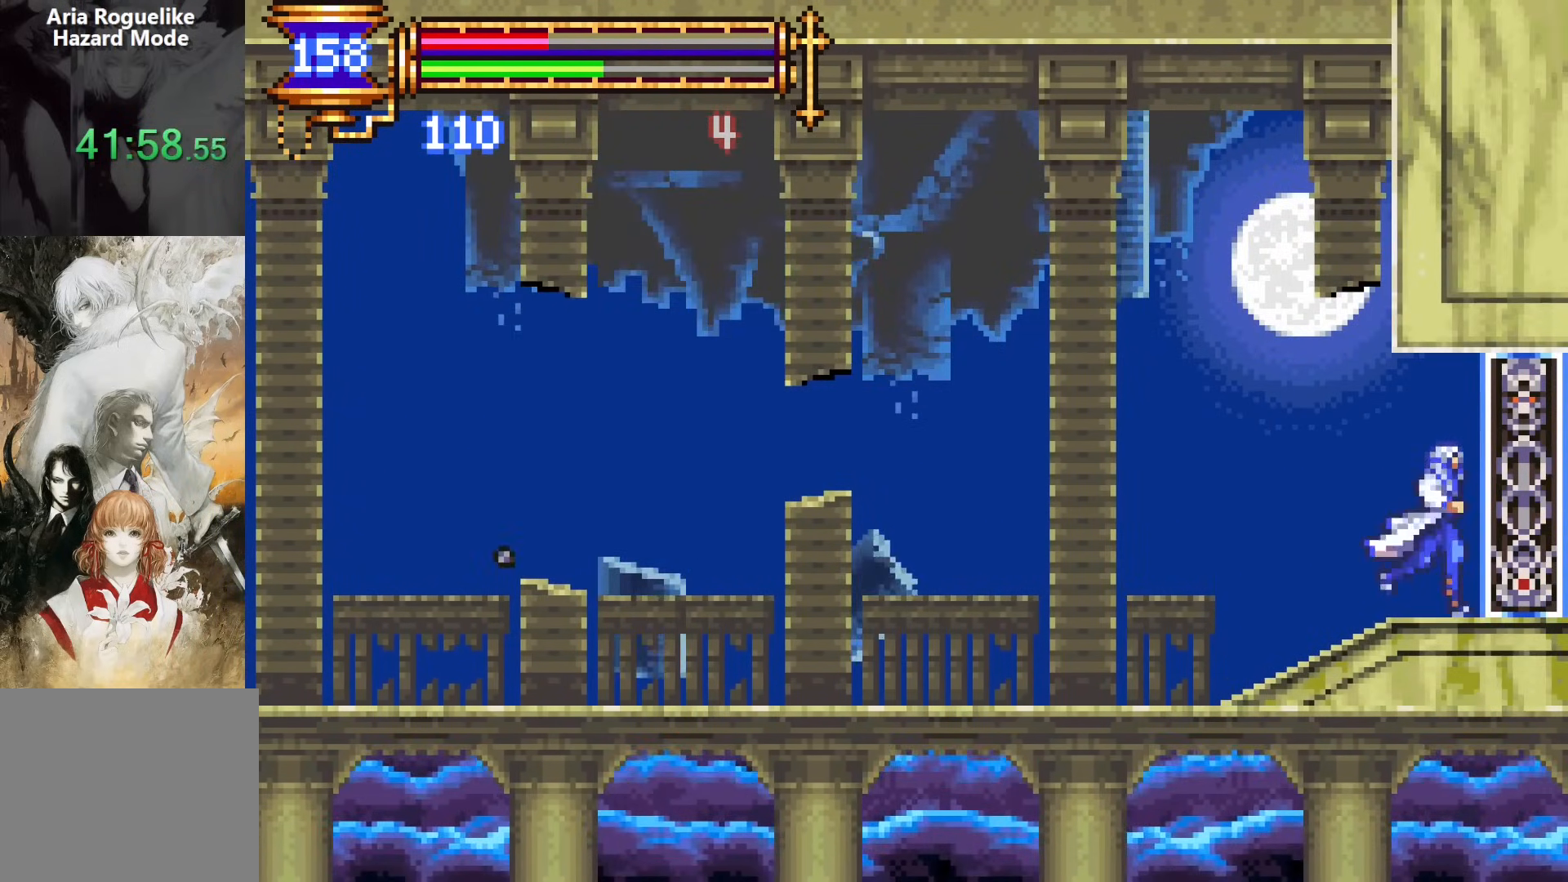
{"dt_ms": 500, "buttons": ["DPAD_RIGHT"], "events": [[117, "R2", "up"], [250, "R2", "down"], [333, "R2", "up"]]}
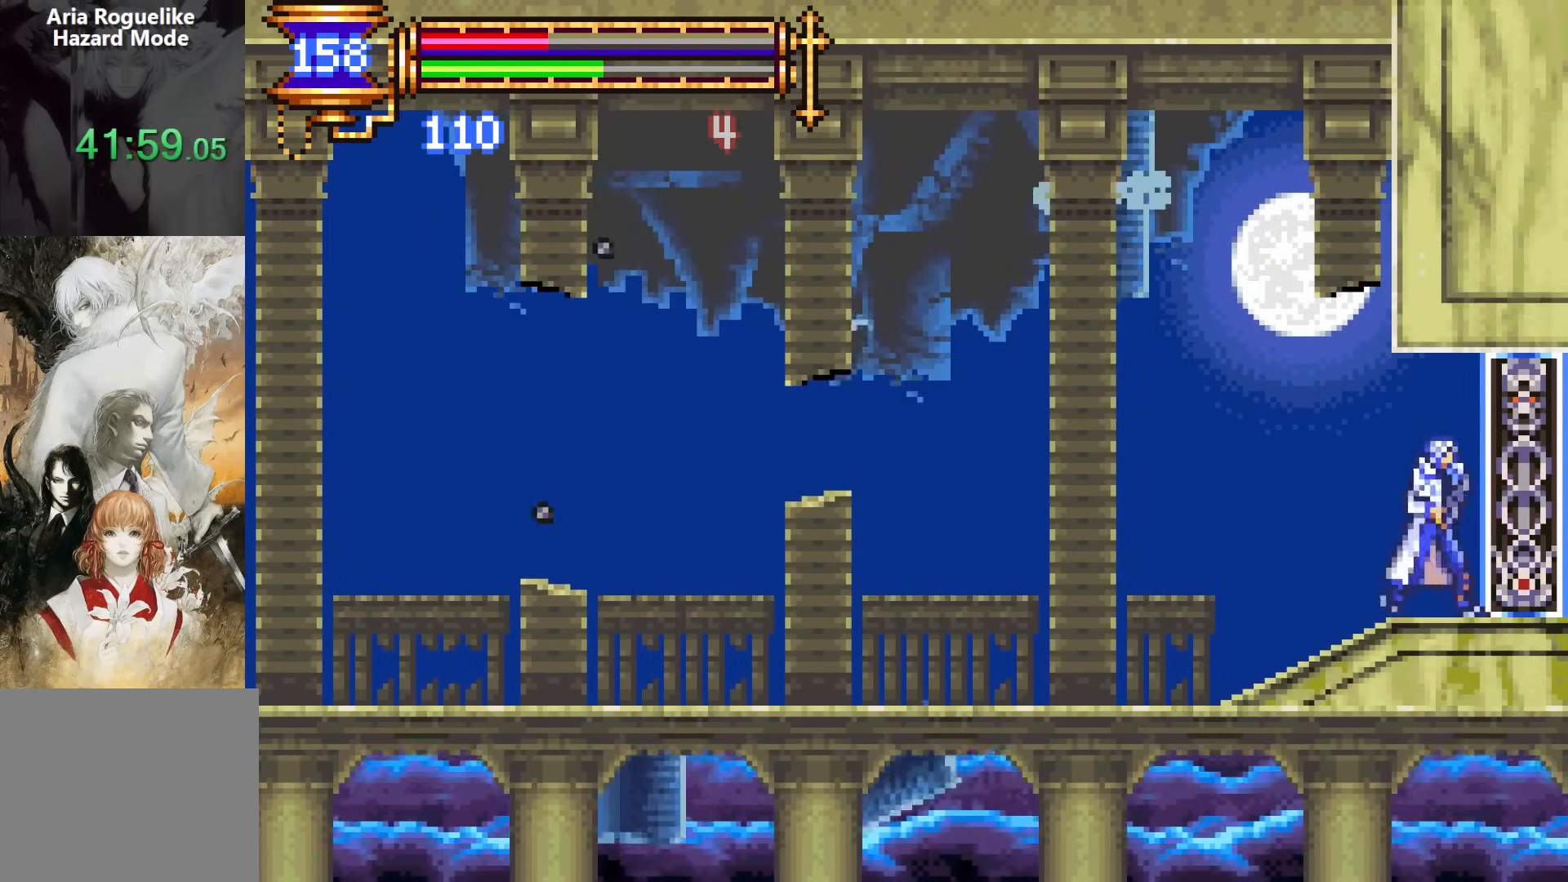
{"dt_ms": 500, "buttons": ["DPAD_RIGHT"], "events": [[150, "R2", "down"], [283, "R2", "up"]]}
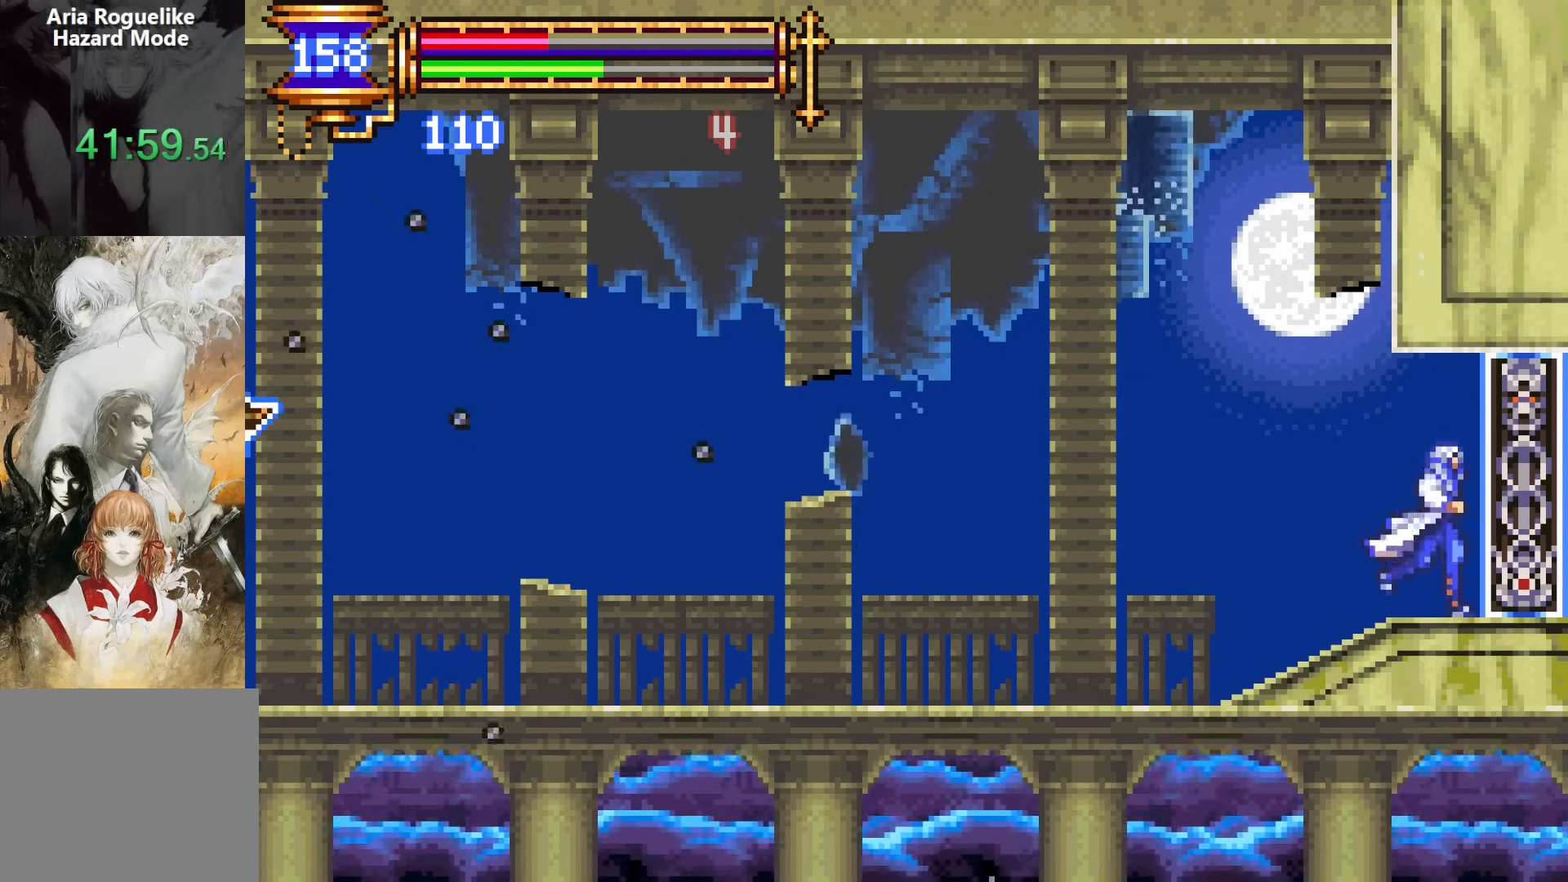
{"dt_ms": 500, "buttons": ["DPAD_RIGHT"], "events": [[117, "R2", "down"], [233, "R2", "up"]]}
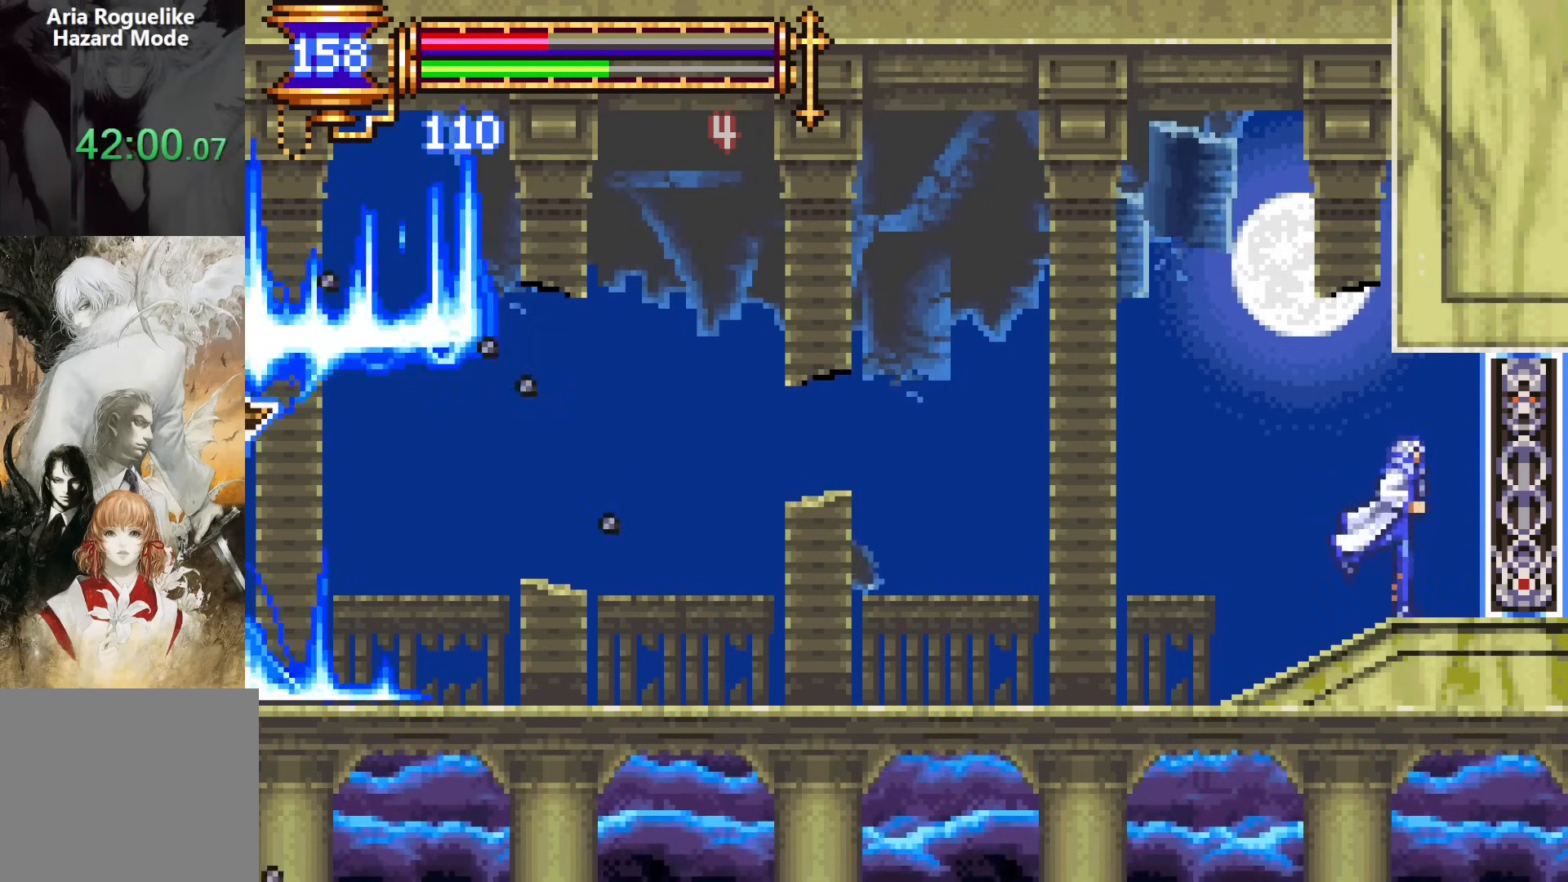
{"dt_ms": 500, "buttons": [], "events": [[17, "R2", "down"], [133, "R2", "up"], [417, "DPAD_RIGHT", "up"]]}
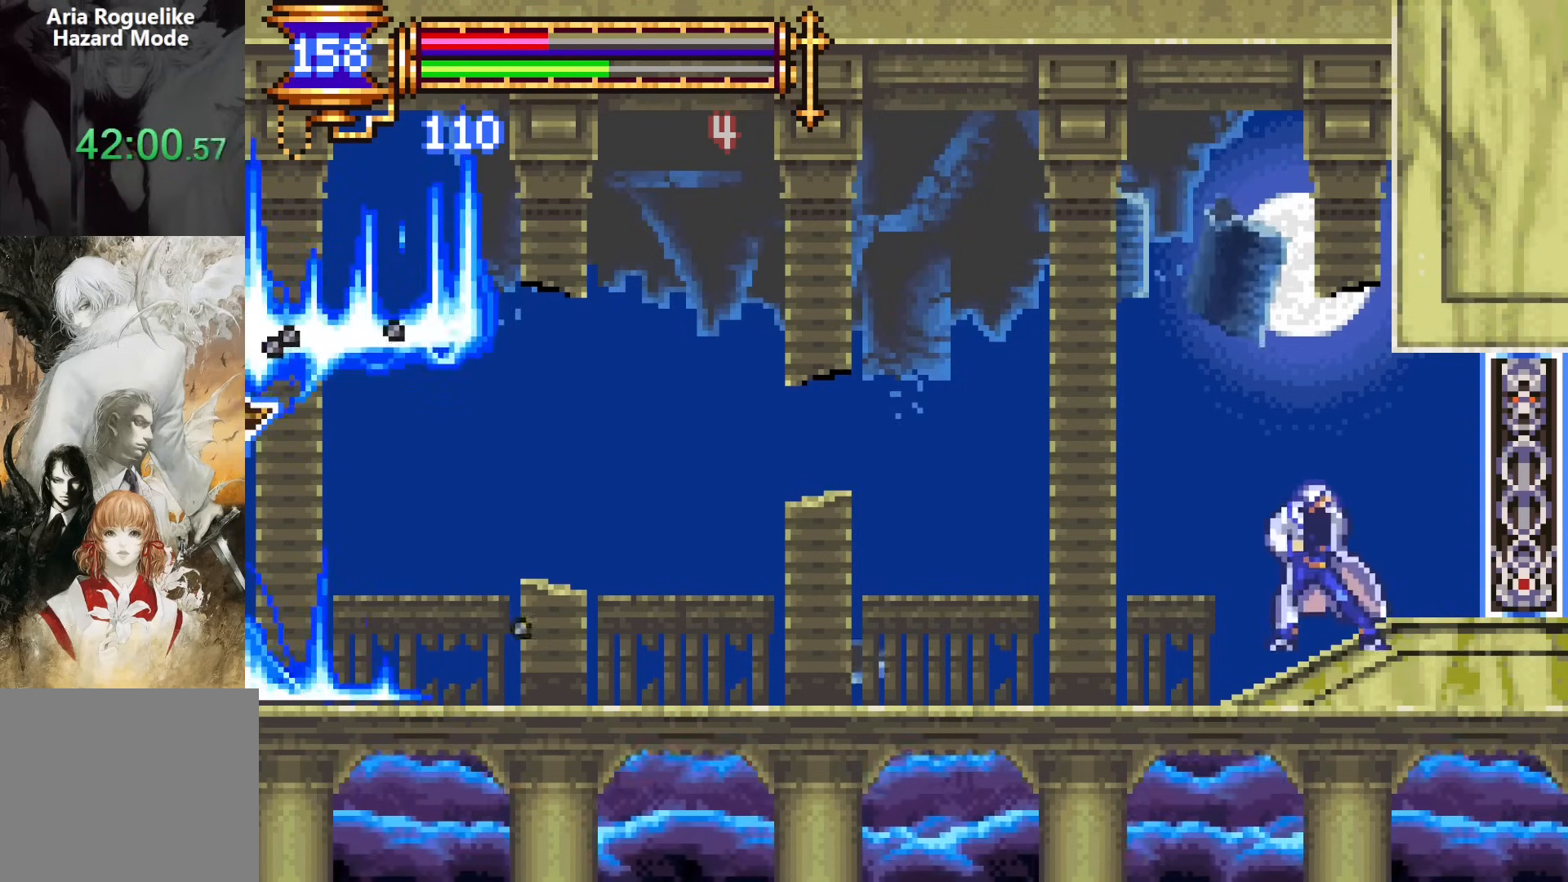
{"dt_ms": 500, "buttons": ["DPAD_RIGHT"], "events": [[283, "DPAD_RIGHT", "down"]]}
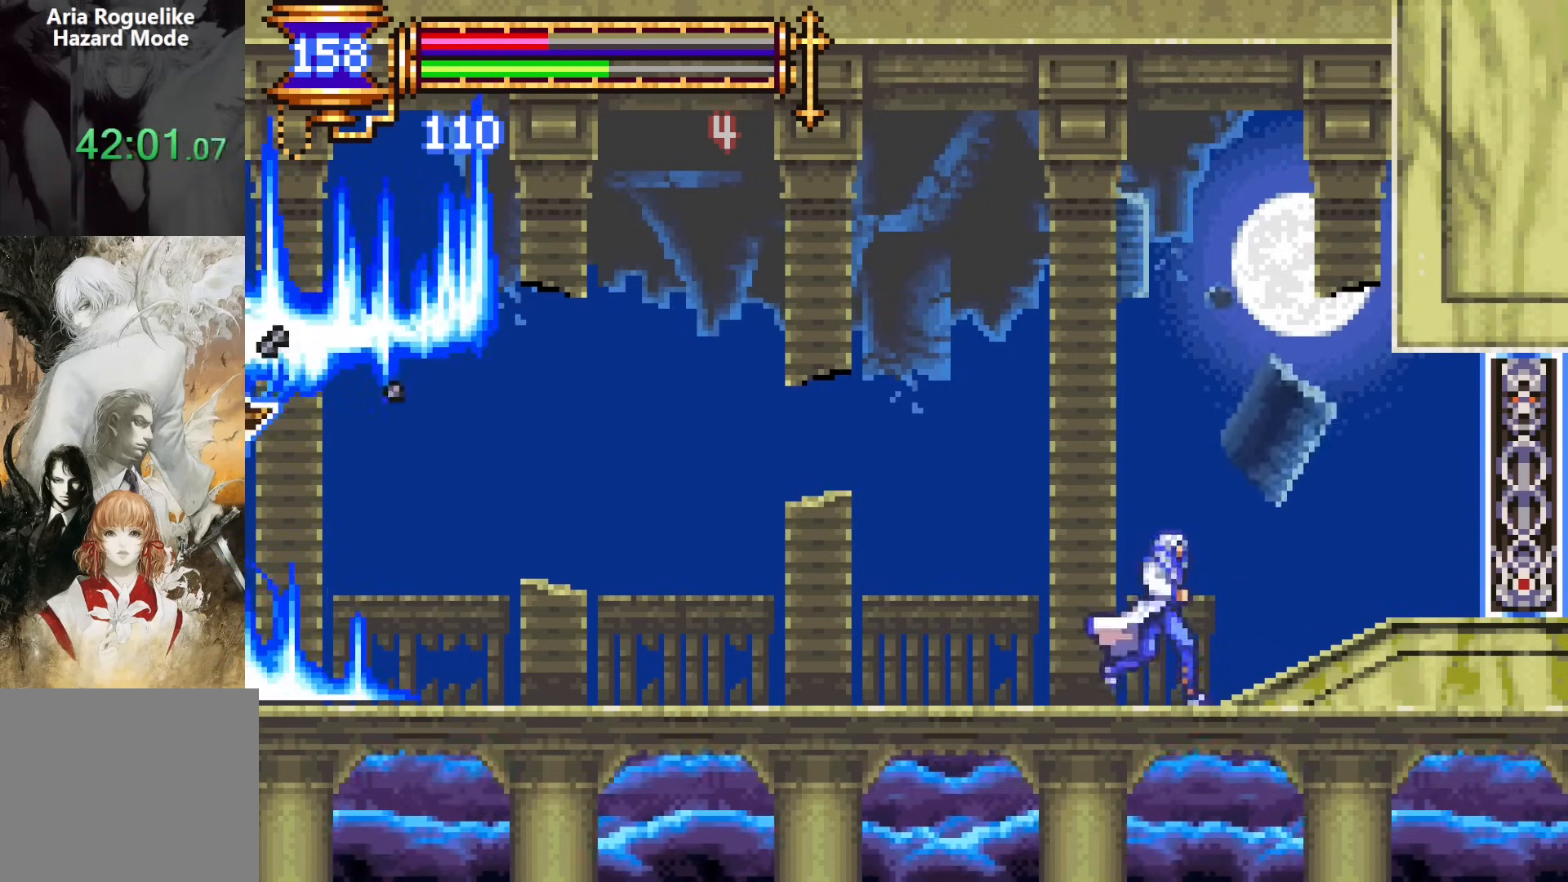
{"dt_ms": 500, "buttons": ["DPAD_RIGHT"], "events": [[17, "DPAD_RIGHT", "up"], [283, "DPAD_RIGHT", "down"]]}
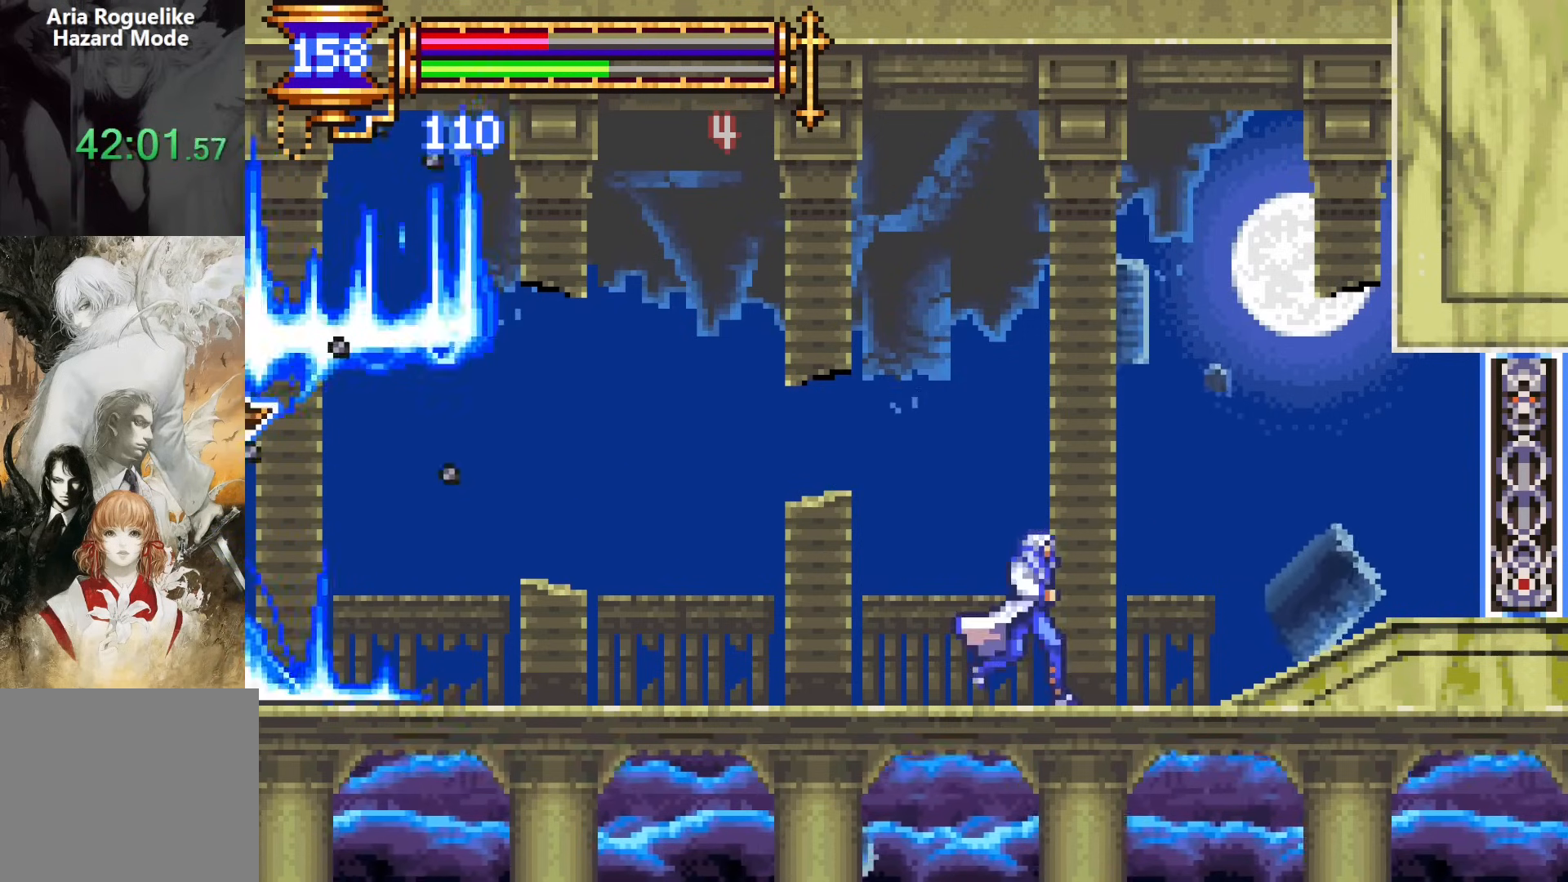
{"dt_ms": 500, "buttons": [], "events": [[200, "DPAD_RIGHT", "up"]]}
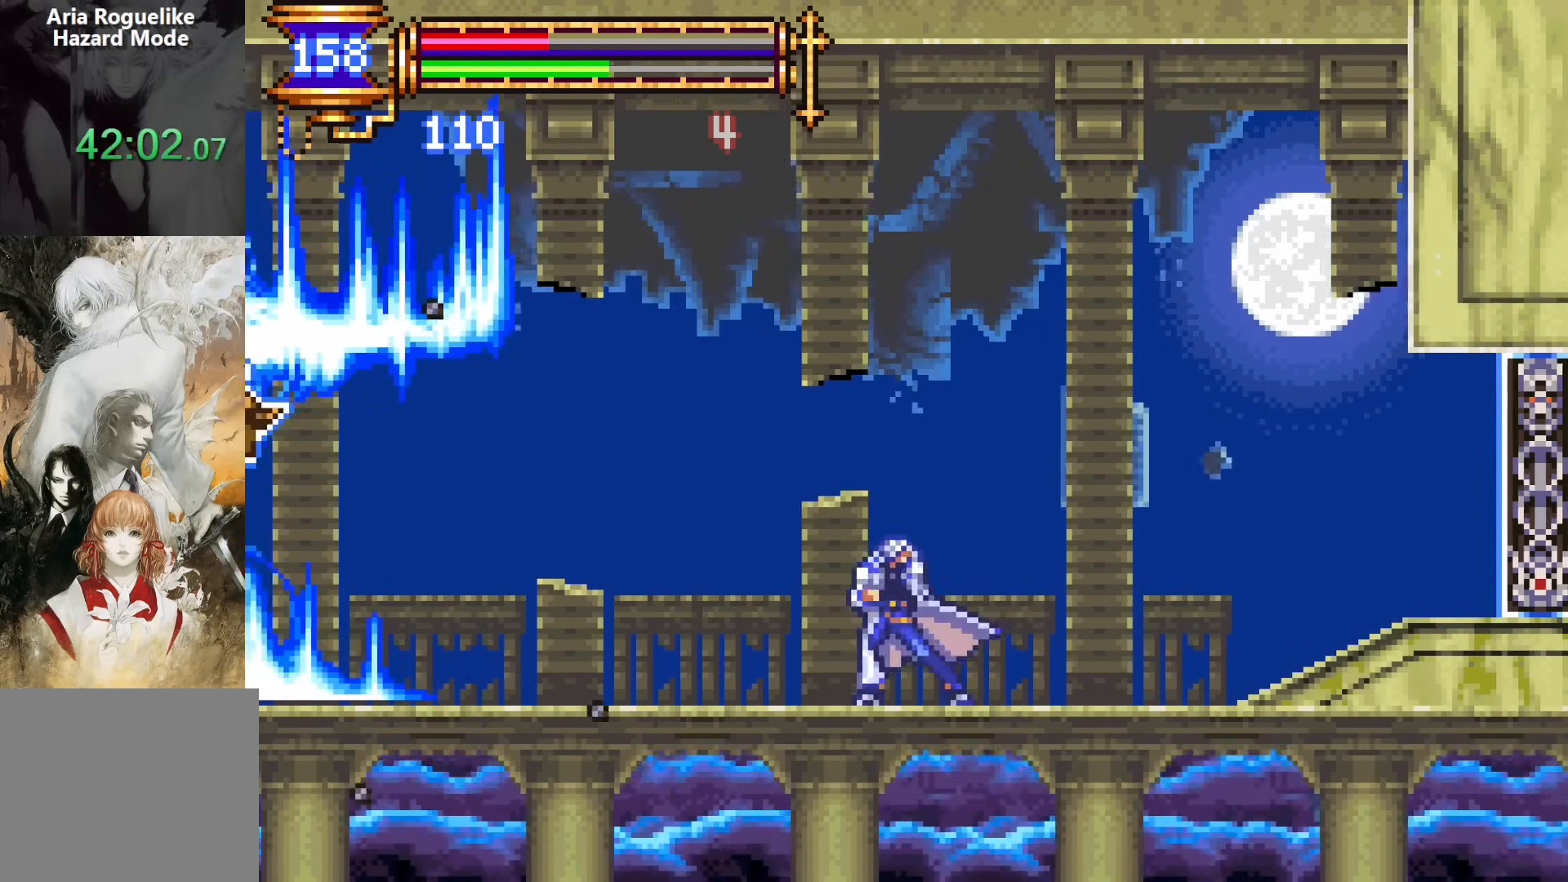
{"dt_ms": 500, "buttons": [], "events": [[117, "DPAD_RIGHT", "down"], [433, "DPAD_RIGHT", "up"]]}
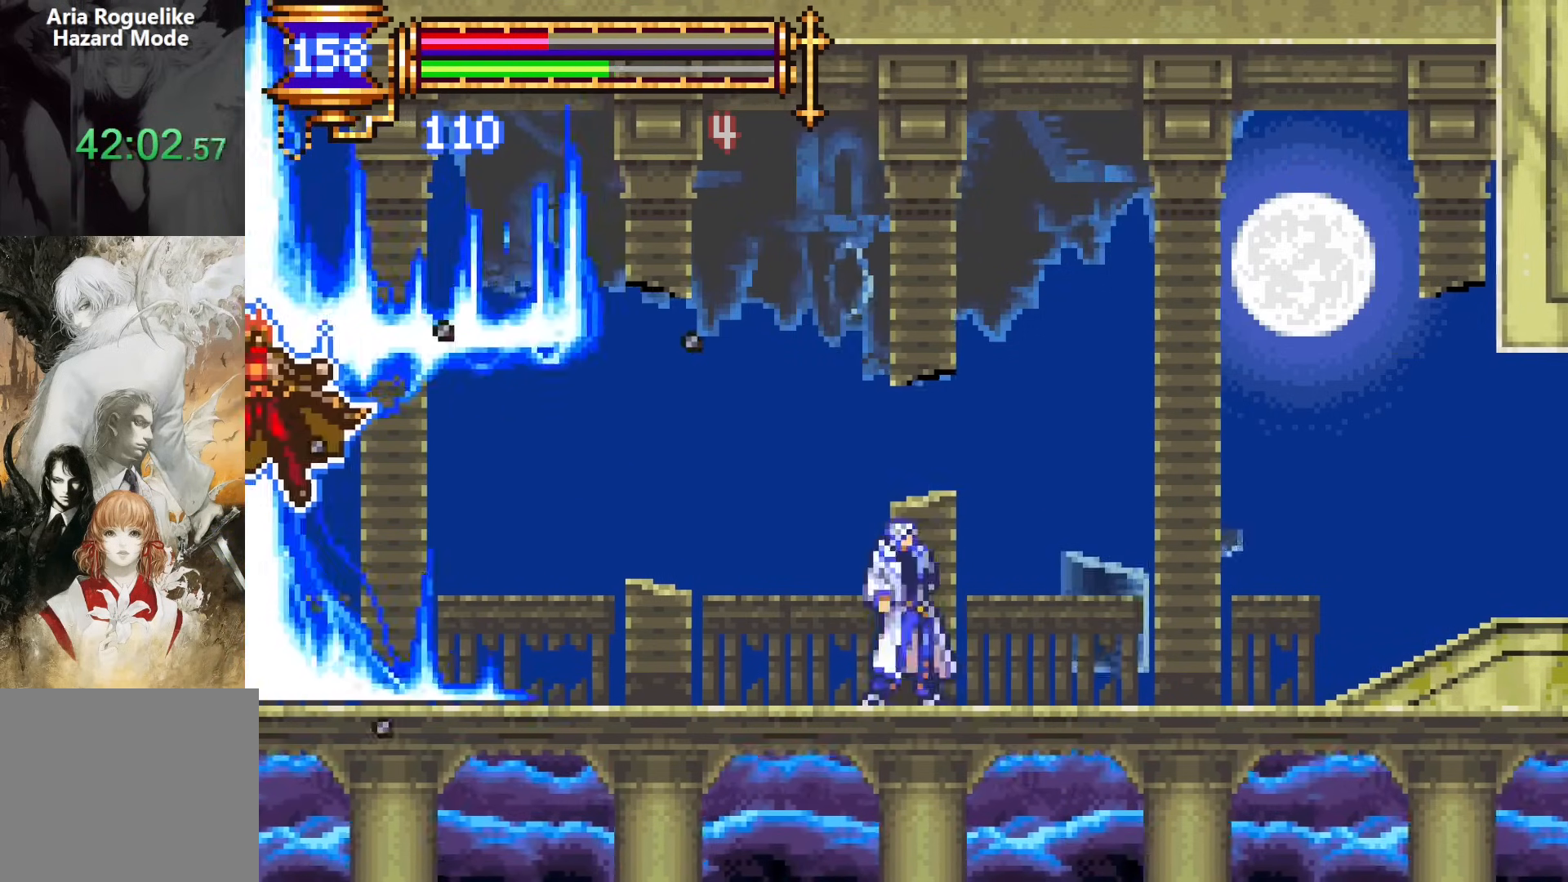
{"dt_ms": 500, "buttons": ["DPAD_RIGHT"], "events": [[83, "DPAD_RIGHT", "down"]]}
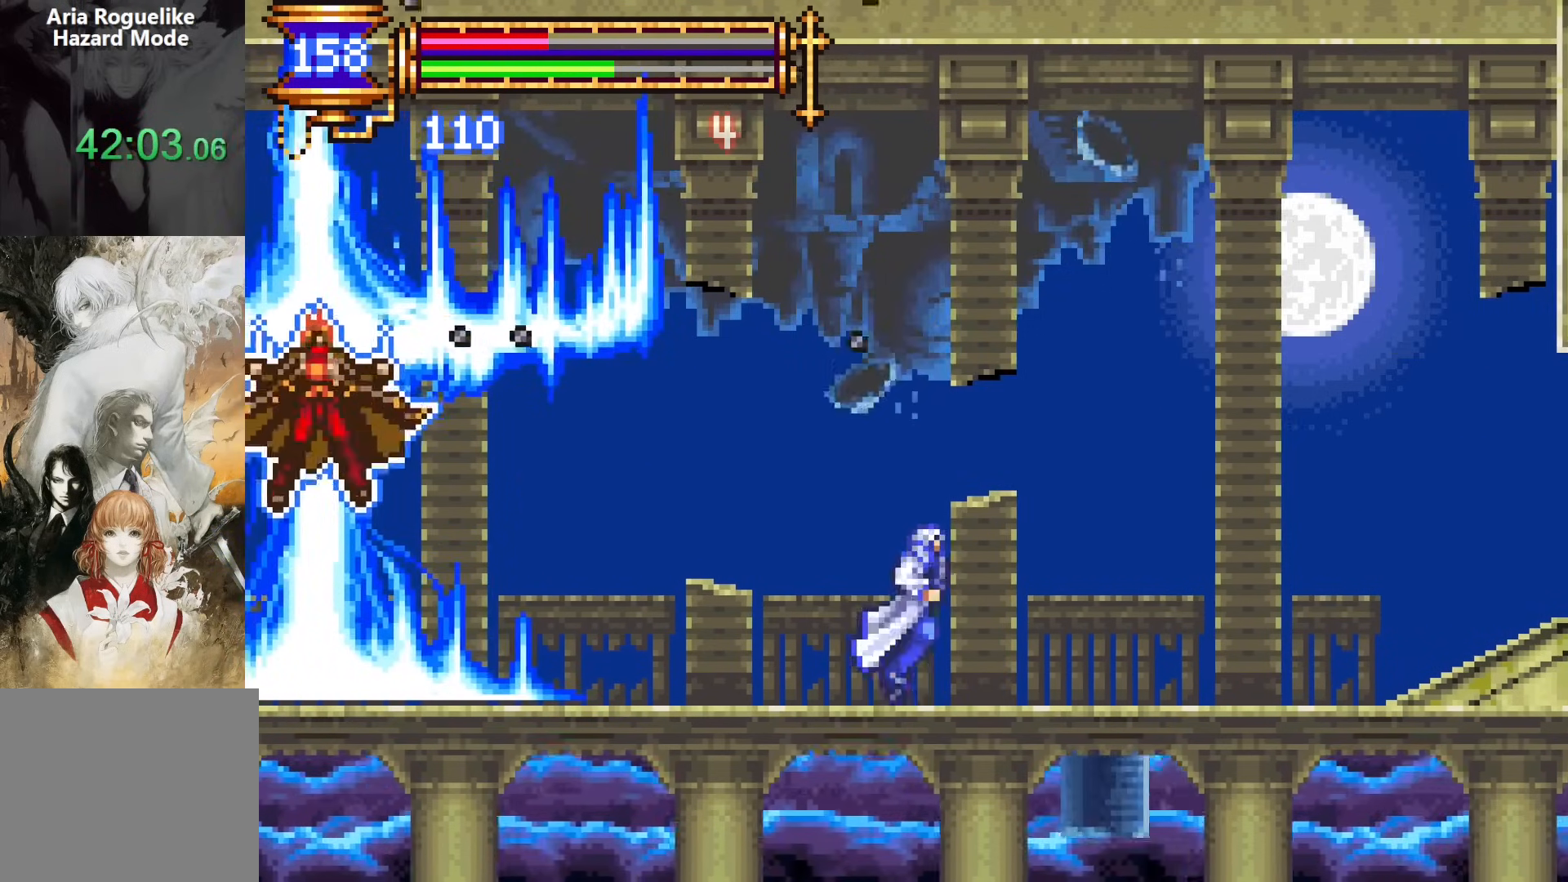
{"dt_ms": 500, "buttons": ["DPAD_RIGHT"], "events": []}
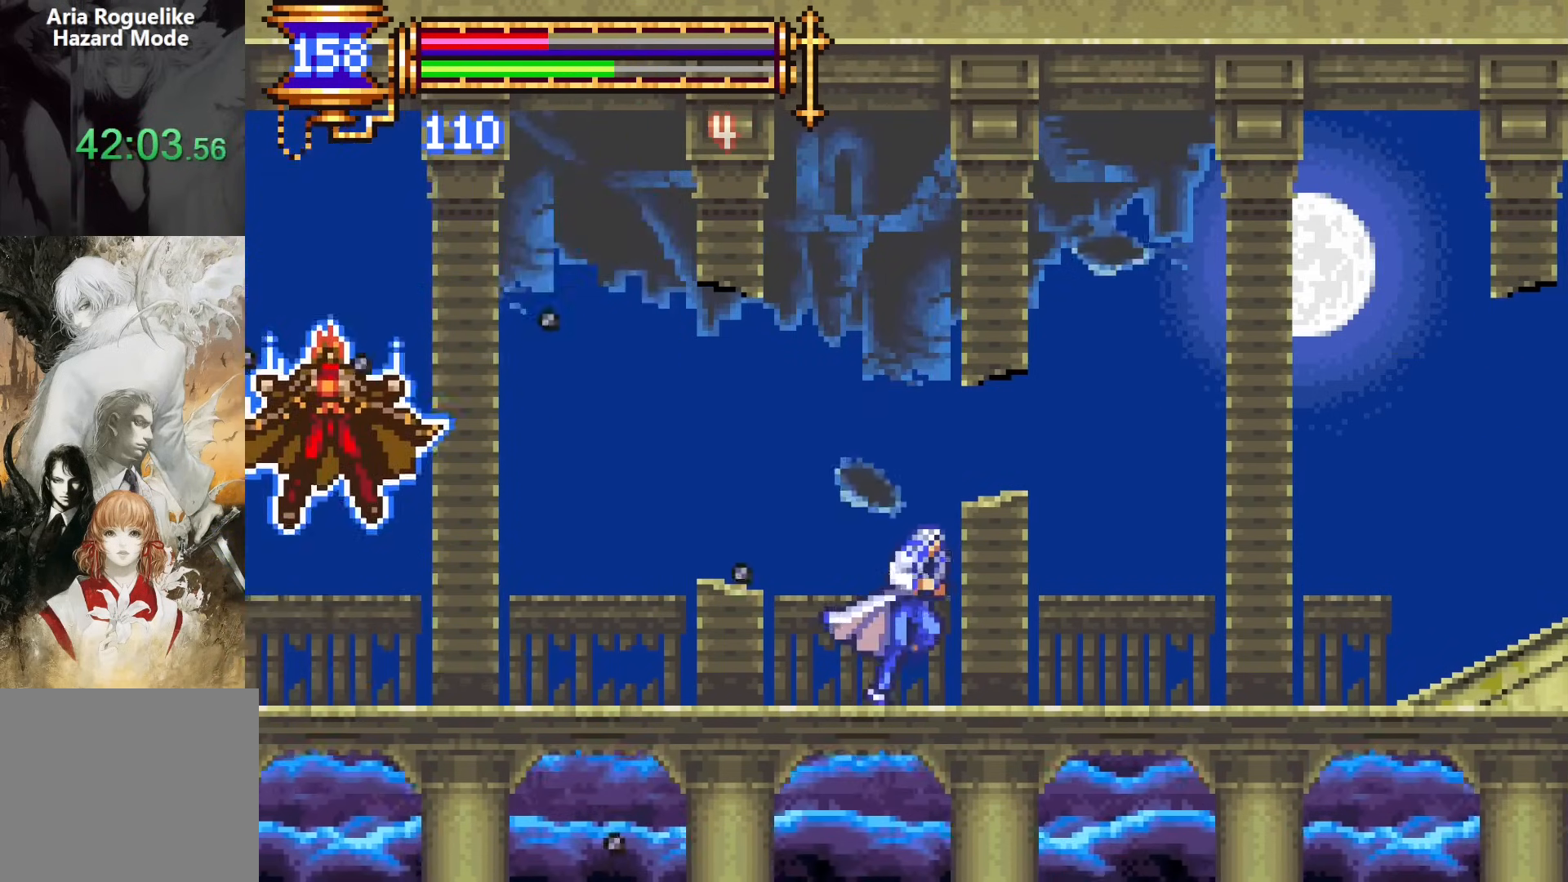
{"dt_ms": 500, "buttons": ["DPAD_RIGHT"], "events": []}
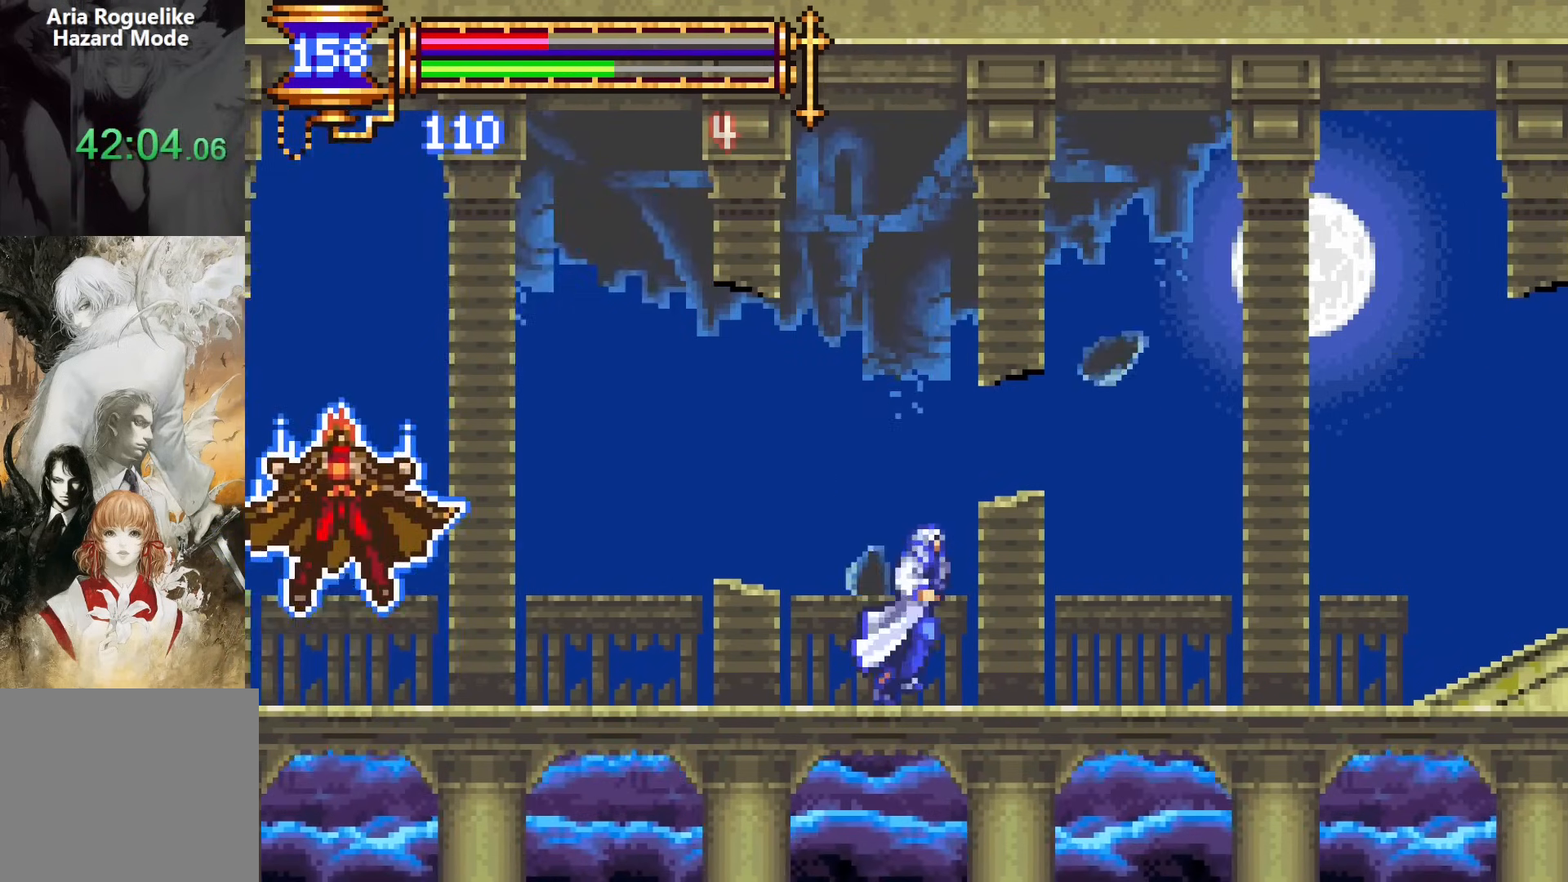
{"dt_ms": 500, "buttons": ["DPAD_RIGHT"], "events": [[367, "CROSS", "down"], [483, "CROSS", "up"]]}
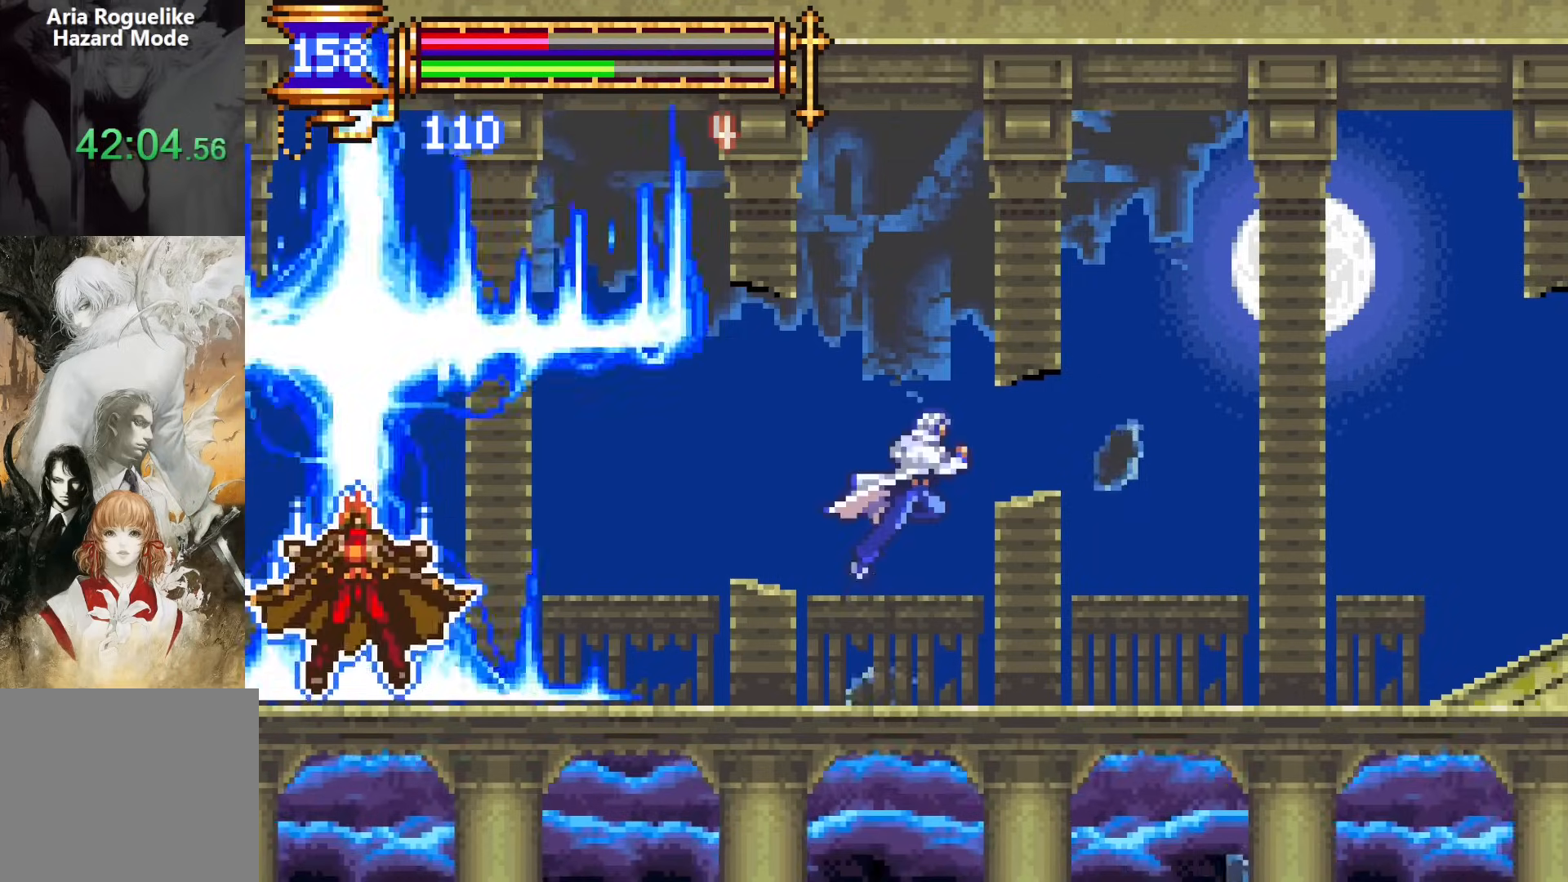
{"dt_ms": 500, "buttons": ["CROSS"], "events": [[17, "DPAD_RIGHT", "up"], [50, "DPAD_LEFT", "down"], [150, "SQUARE", "down"], [250, "SQUARE", "up"], [283, "DPAD_LEFT", "up"], [483, "CROSS", "down"]]}
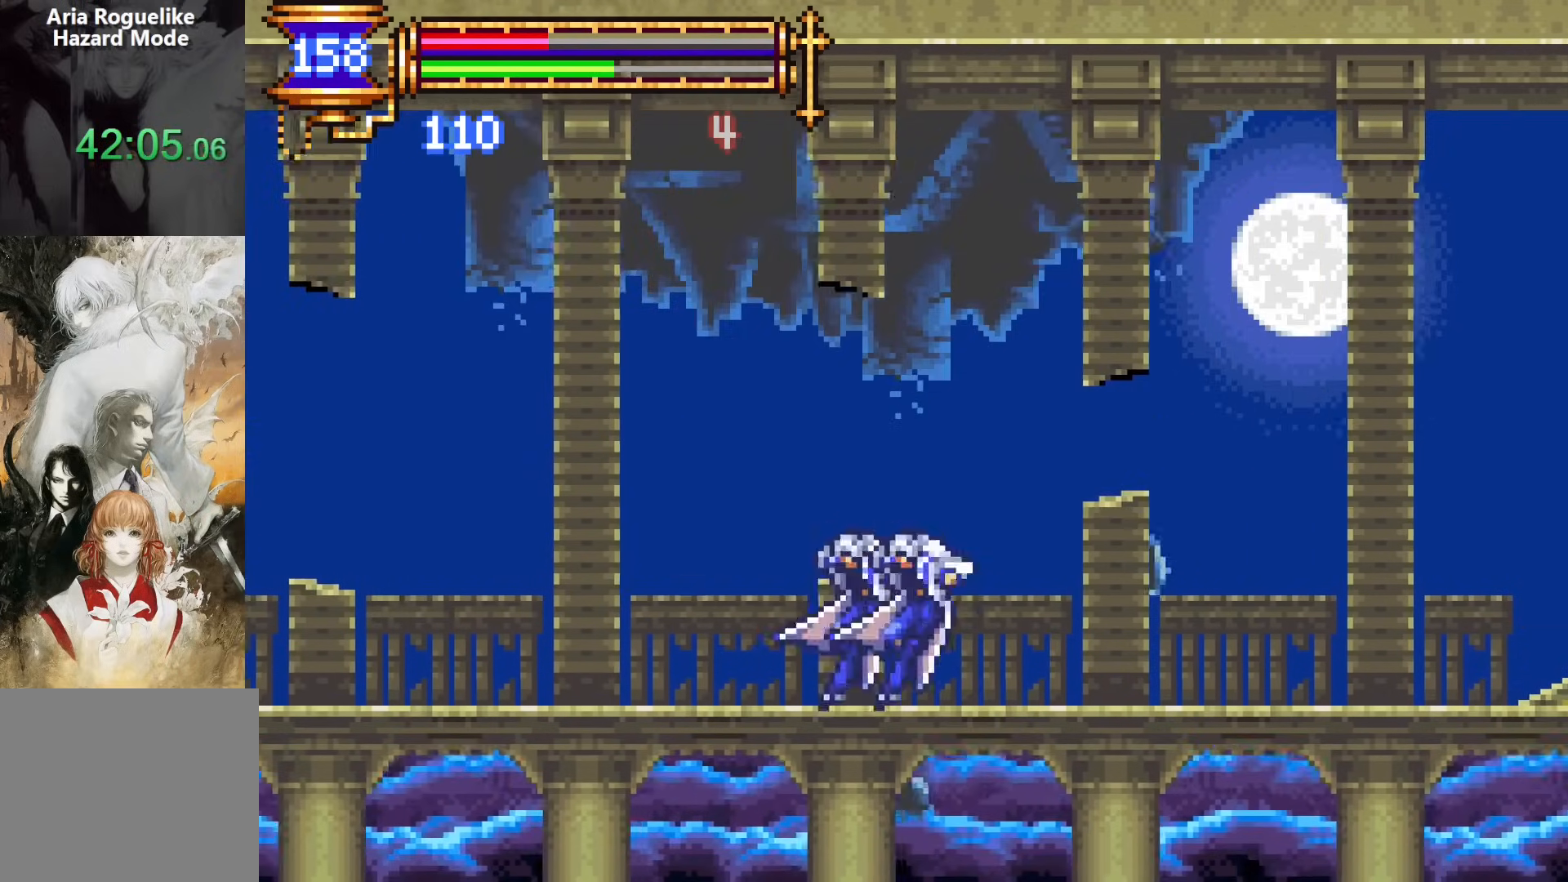
{"dt_ms": 500, "buttons": ["DPAD_RIGHT"], "events": [[150, "DPAD_LEFT", "down"], [283, "CROSS", "up"], [350, "DPAD_LEFT", "up"], [417, "DPAD_RIGHT", "down"]]}
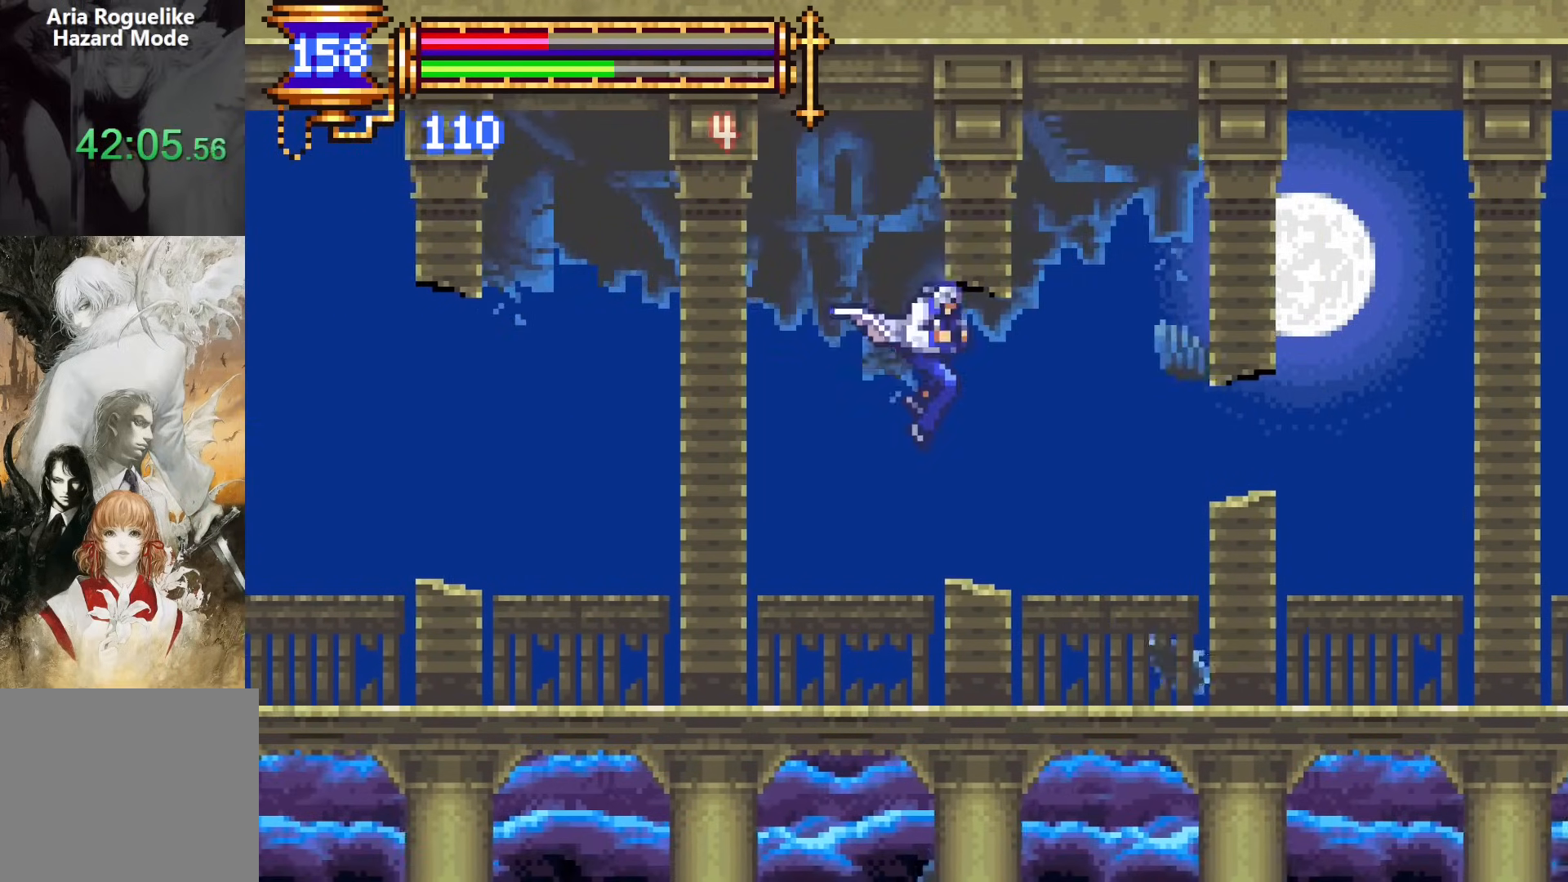
{"dt_ms": 500, "buttons": ["DPAD_RIGHT"], "events": [[250, "DPAD_RIGHT", "up"], [383, "CROSS", "down"], [400, "DPAD_RIGHT", "down"], [450, "CROSS", "up"]]}
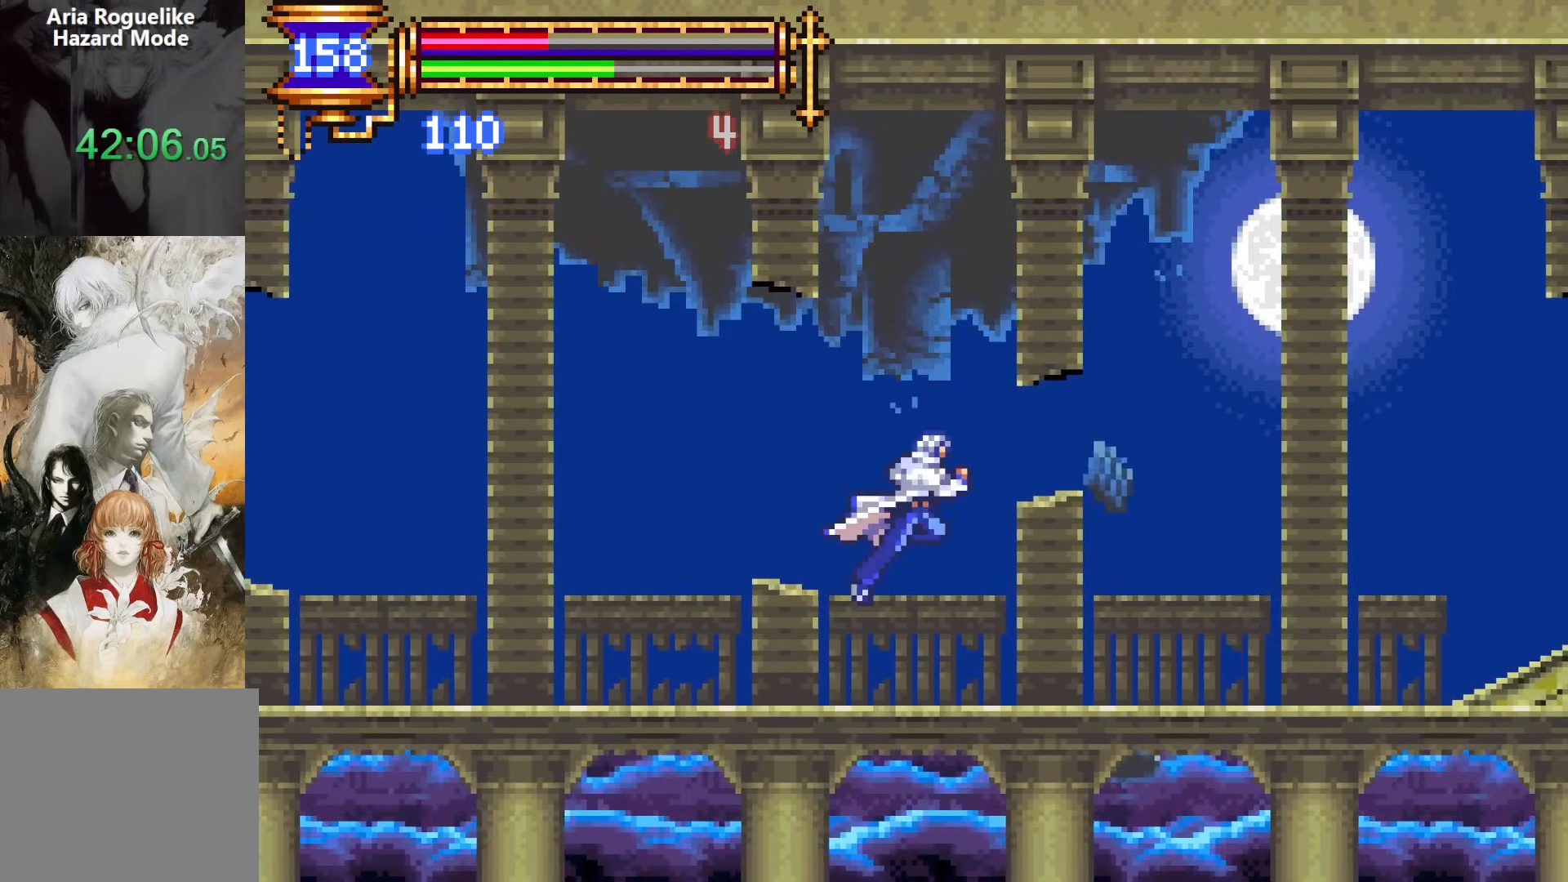
{"dt_ms": 500, "buttons": ["CROSS"], "events": [[50, "DPAD_RIGHT", "up"], [117, "SQUARE", "down"], [233, "SQUARE", "up"], [483, "CROSS", "down"]]}
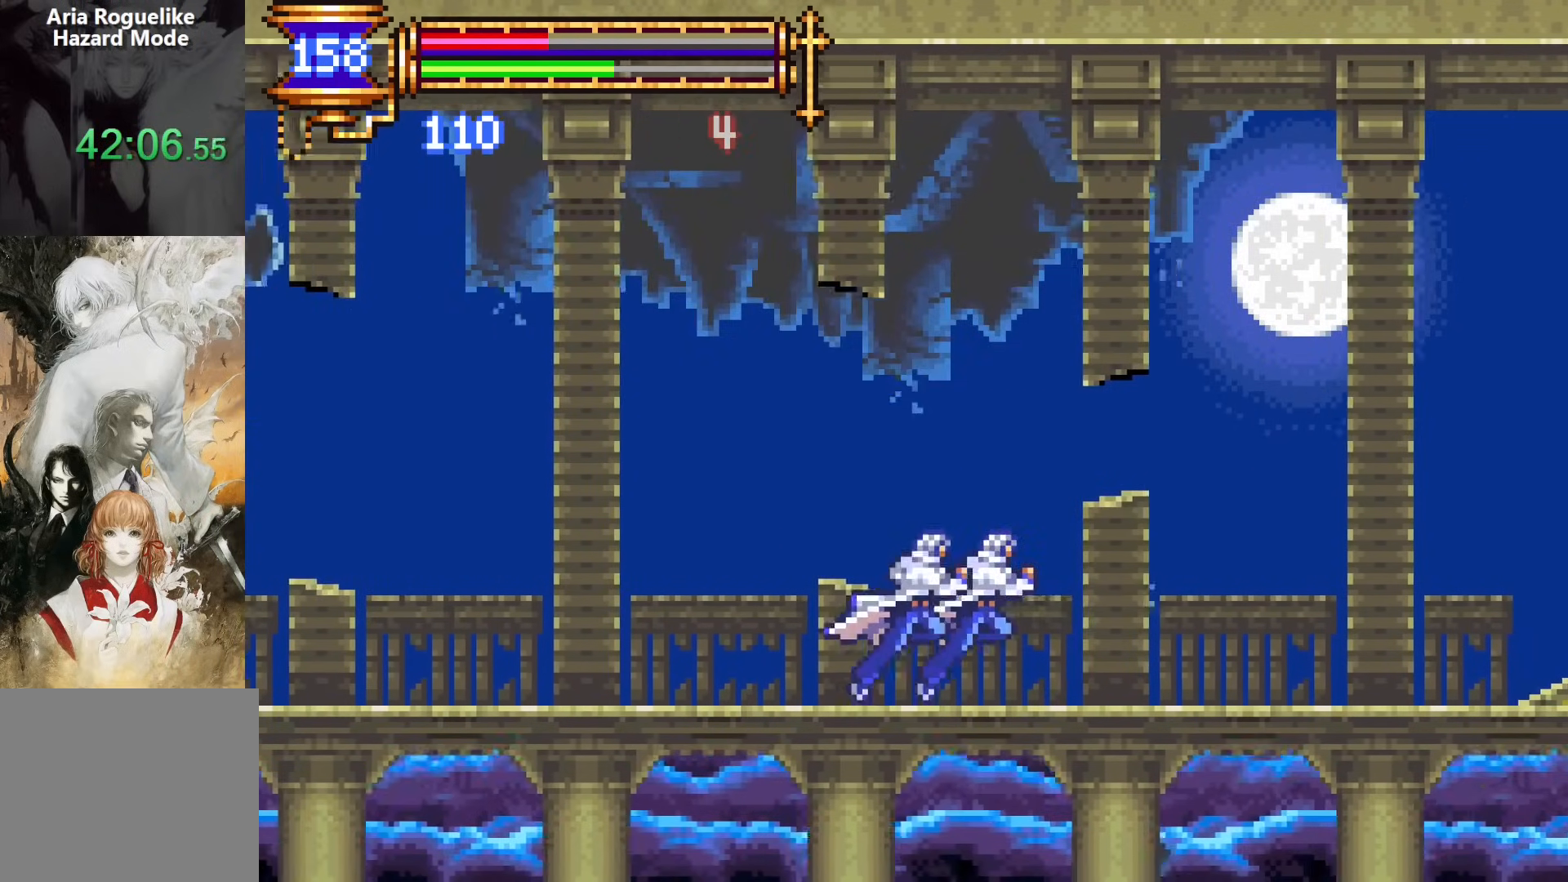
{"dt_ms": 500, "buttons": ["DPAD_RIGHT"], "events": [[150, "CROSS", "up"], [183, "DPAD_RIGHT", "down"]]}
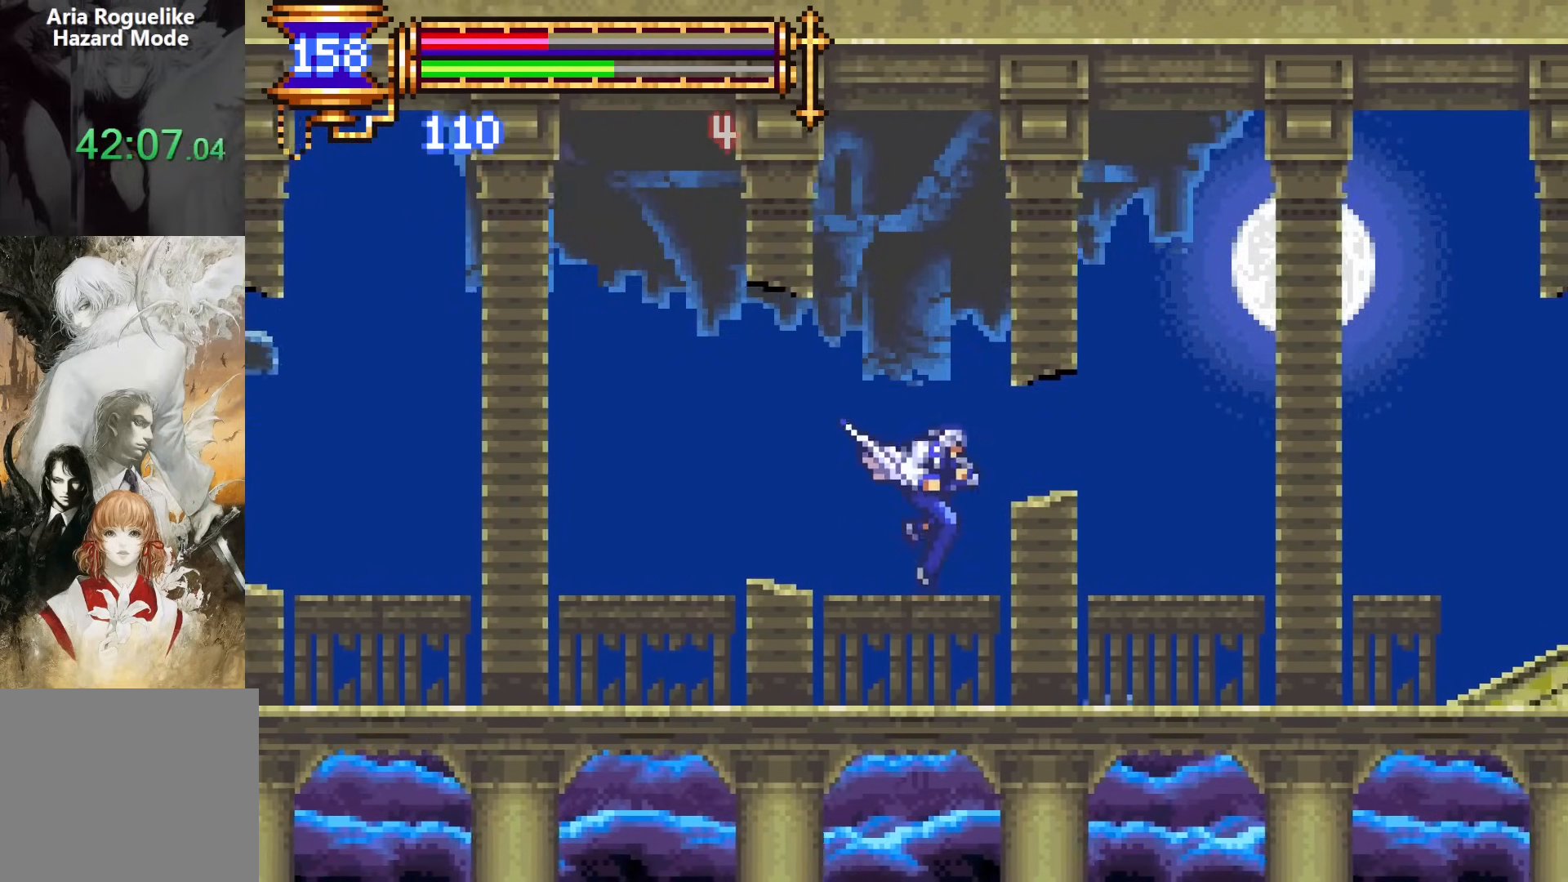
{"dt_ms": 500, "buttons": ["SQUARE"], "events": [[33, "DPAD_RIGHT", "up"], [217, "DPAD_LEFT", "down"], [233, "CROSS", "down"], [317, "CROSS", "up"], [483, "SQUARE", "down"], [500, "DPAD_LEFT", "up"]]}
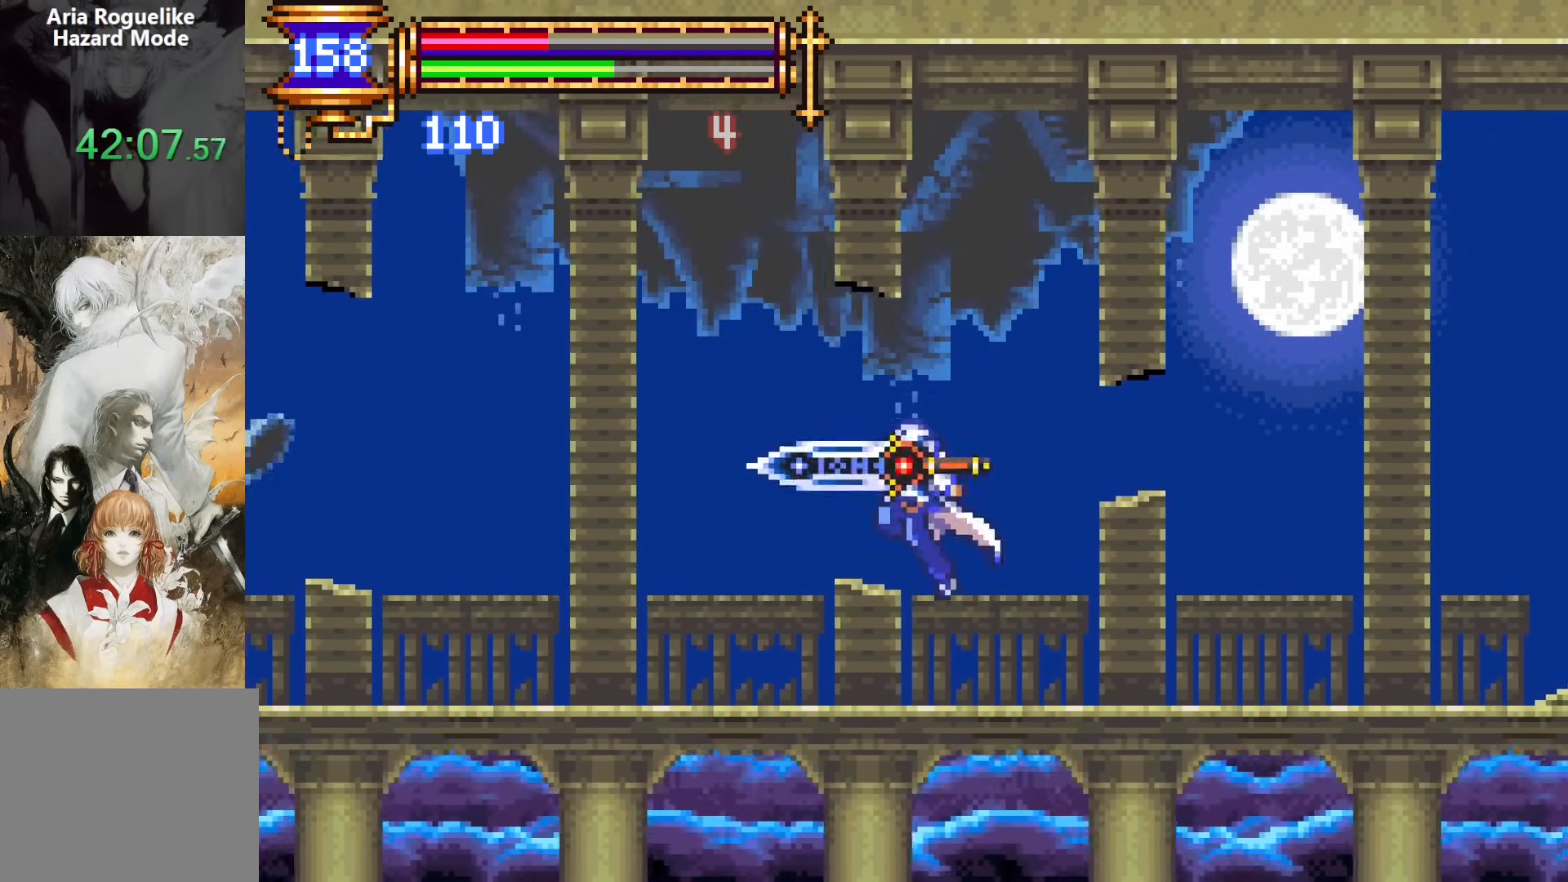
{"dt_ms": 500, "buttons": ["CROSS", "DPAD_LEFT"], "events": [[67, "SQUARE", "up"], [333, "CROSS", "down"], [400, "DPAD_LEFT", "down"]]}
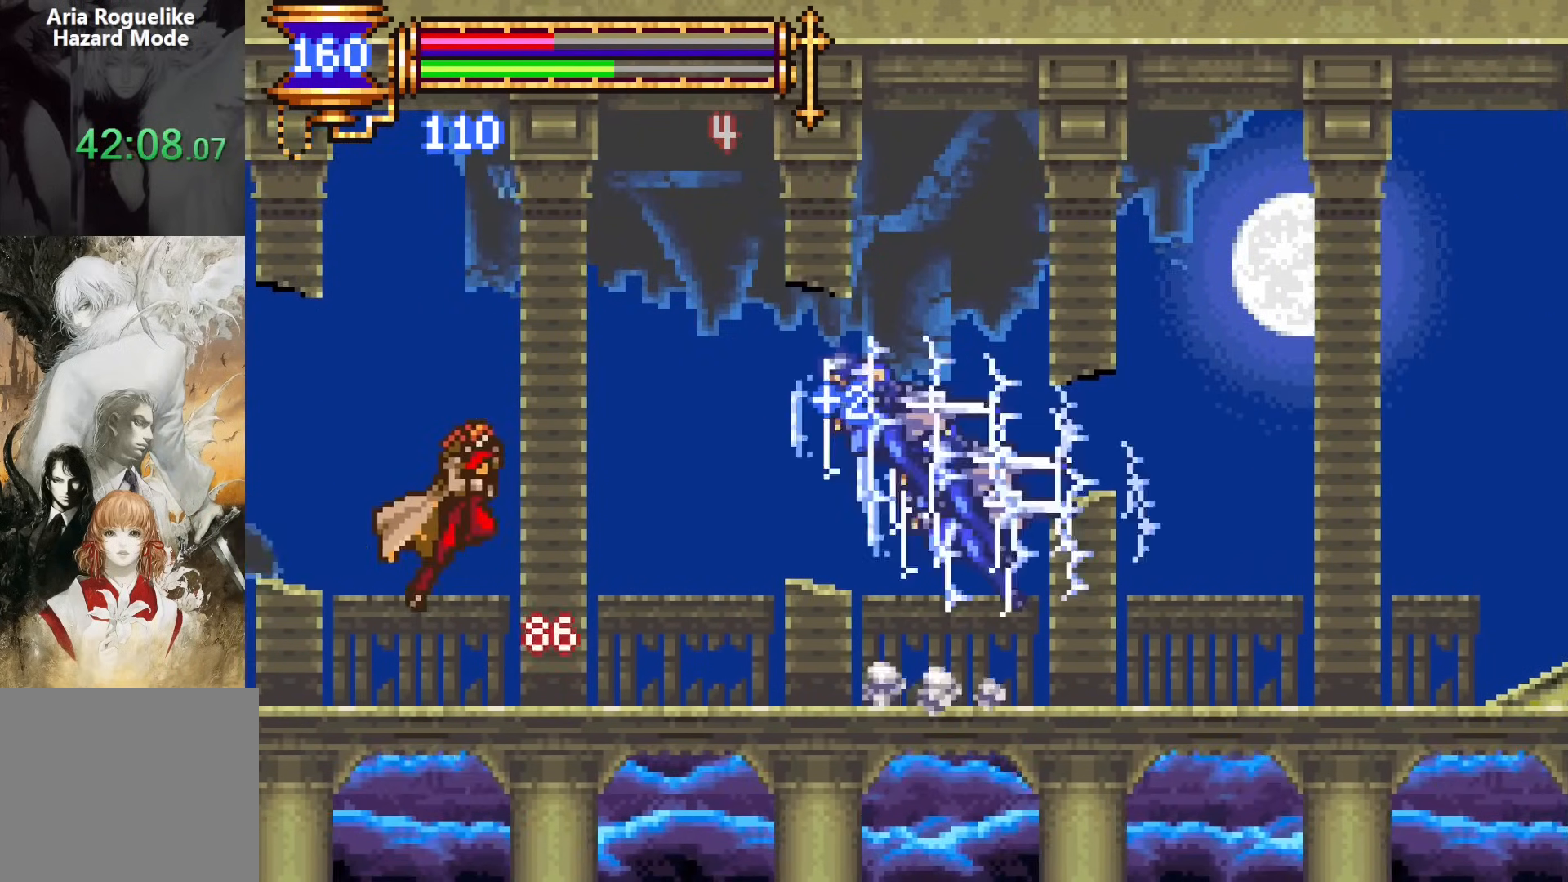
{"dt_ms": 500, "buttons": ["DPAD_LEFT"], "events": [[367, "CROSS", "up"]]}
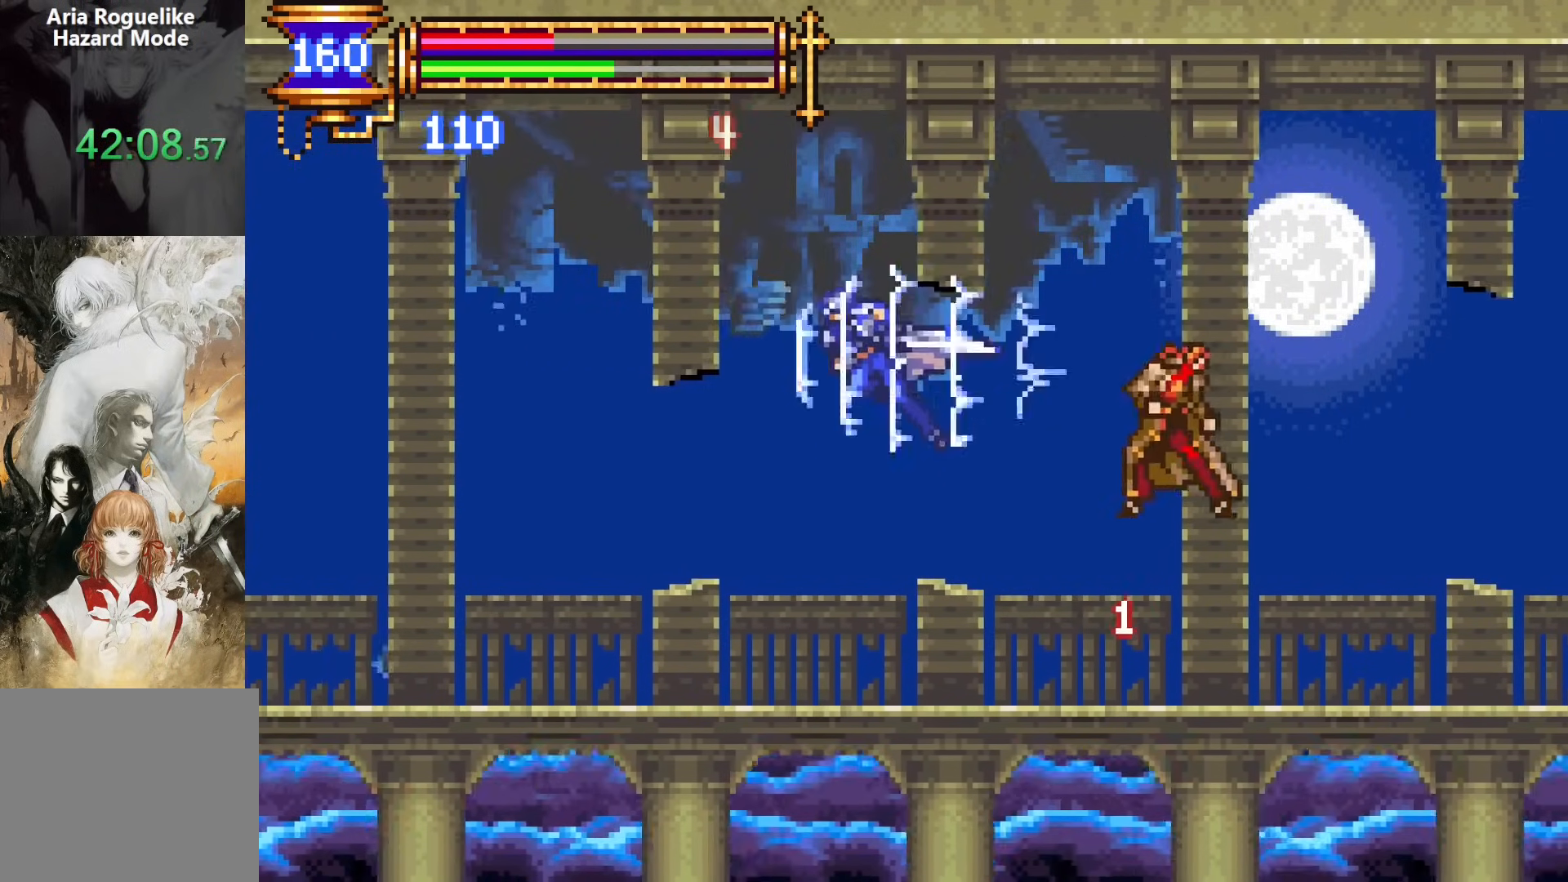
{"dt_ms": 500, "buttons": ["R2", "DPAD_RIGHT"], "events": [[183, "DPAD_LEFT", "up"], [250, "DPAD_RIGHT", "down"], [350, "R2", "down"]]}
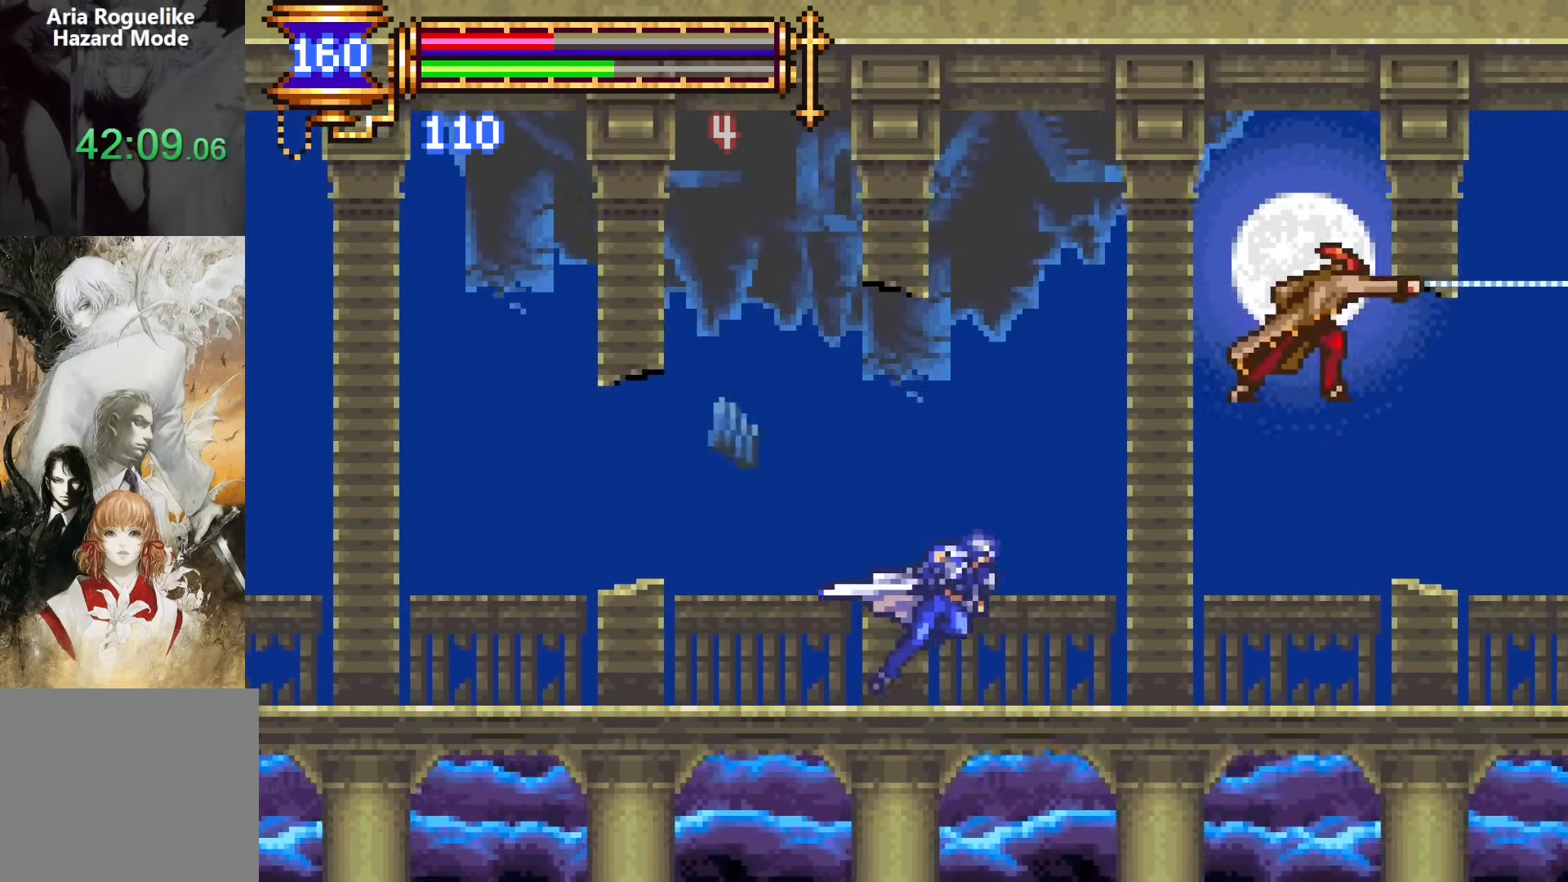
{"dt_ms": 500, "buttons": [], "events": [[17, "R2", "up"], [33, "CROSS", "down"], [100, "CROSS", "up"], [217, "SQUARE", "down"], [283, "SQUARE", "up"], [383, "DPAD_RIGHT", "up"]]}